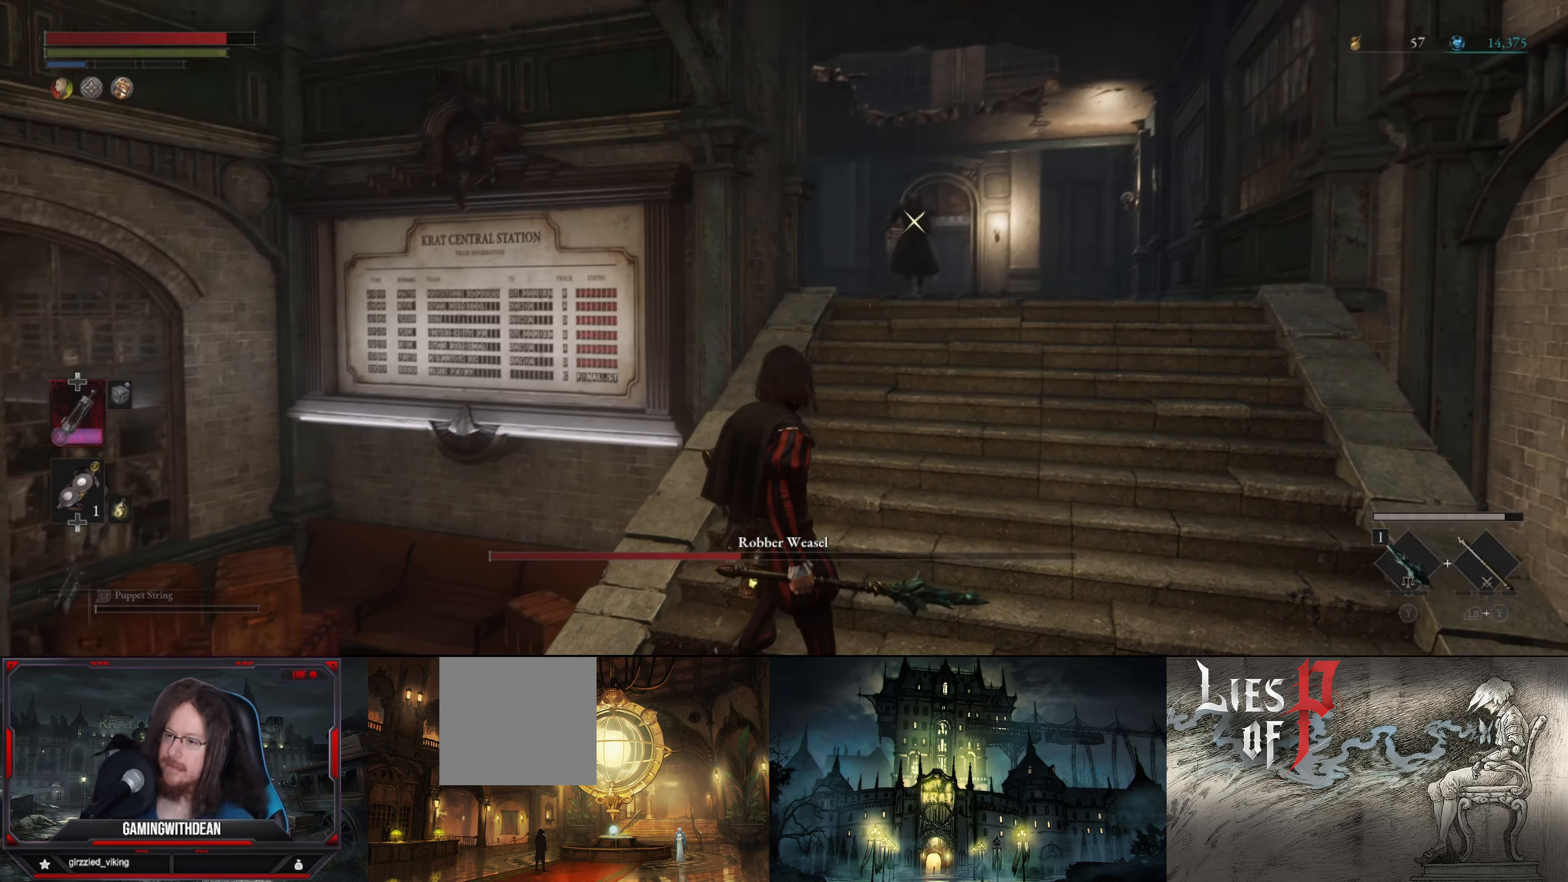
Gameplay with a controller (Xbox layout); each line is a JSON object with the inputs held at the frame after it. "events" lists button and stick changes between this image and that frame as [ms after this image, input, new state], when the widget could be followed in between. Not read: L3 R3.
{"buttons": [], "left_stick": "up", "right_stick": "center", "events": [[350, "left_stick", "up"]]}
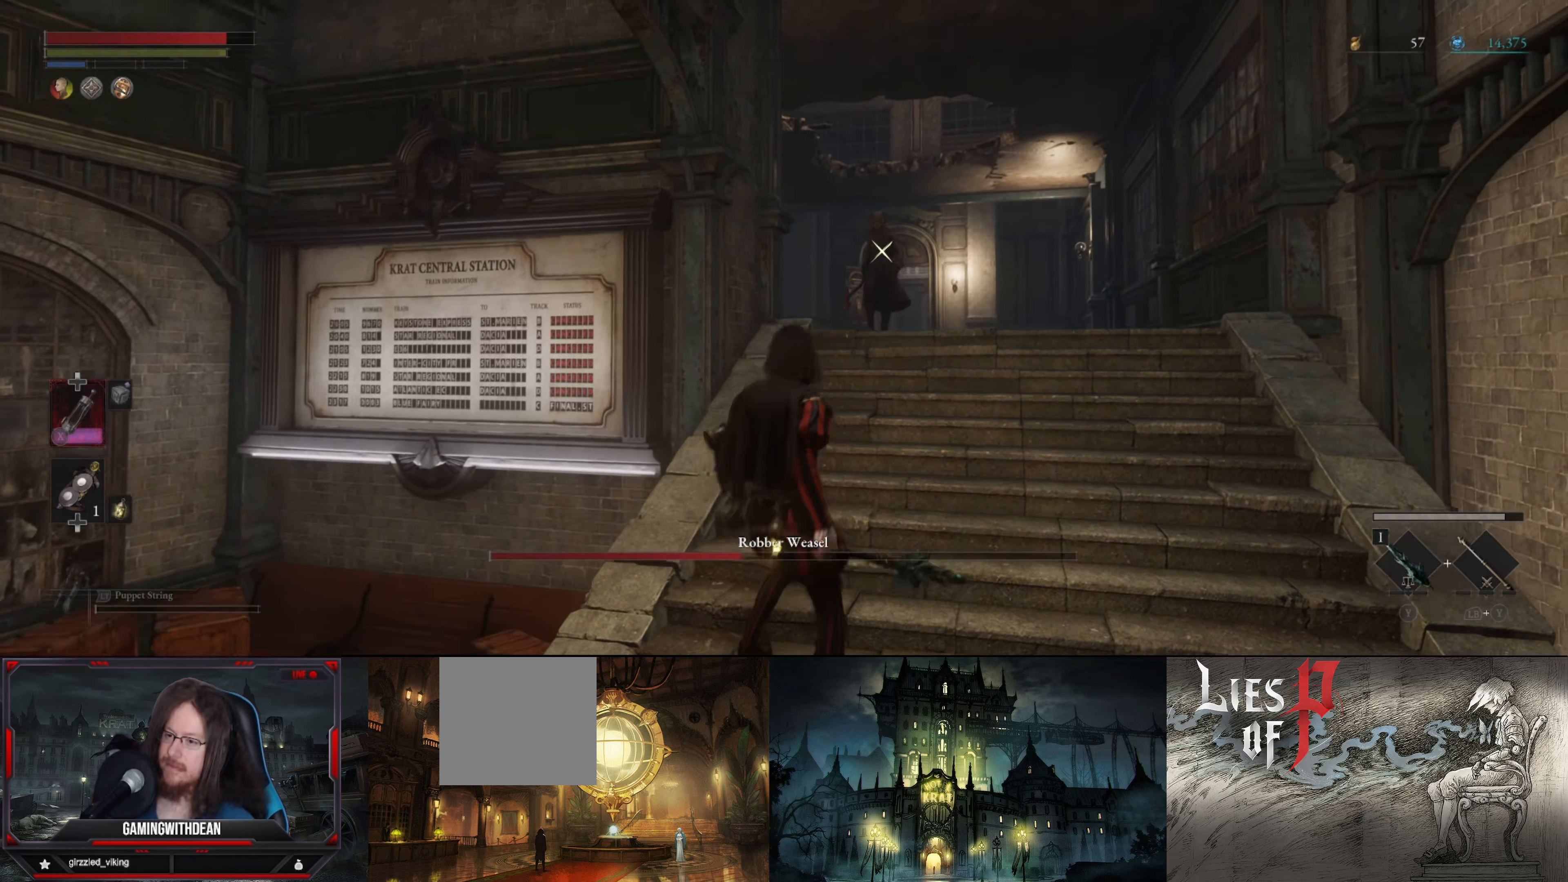
{"buttons": [], "left_stick": "up-right", "right_stick": "center", "events": [[434, "left_stick", "up-right"]]}
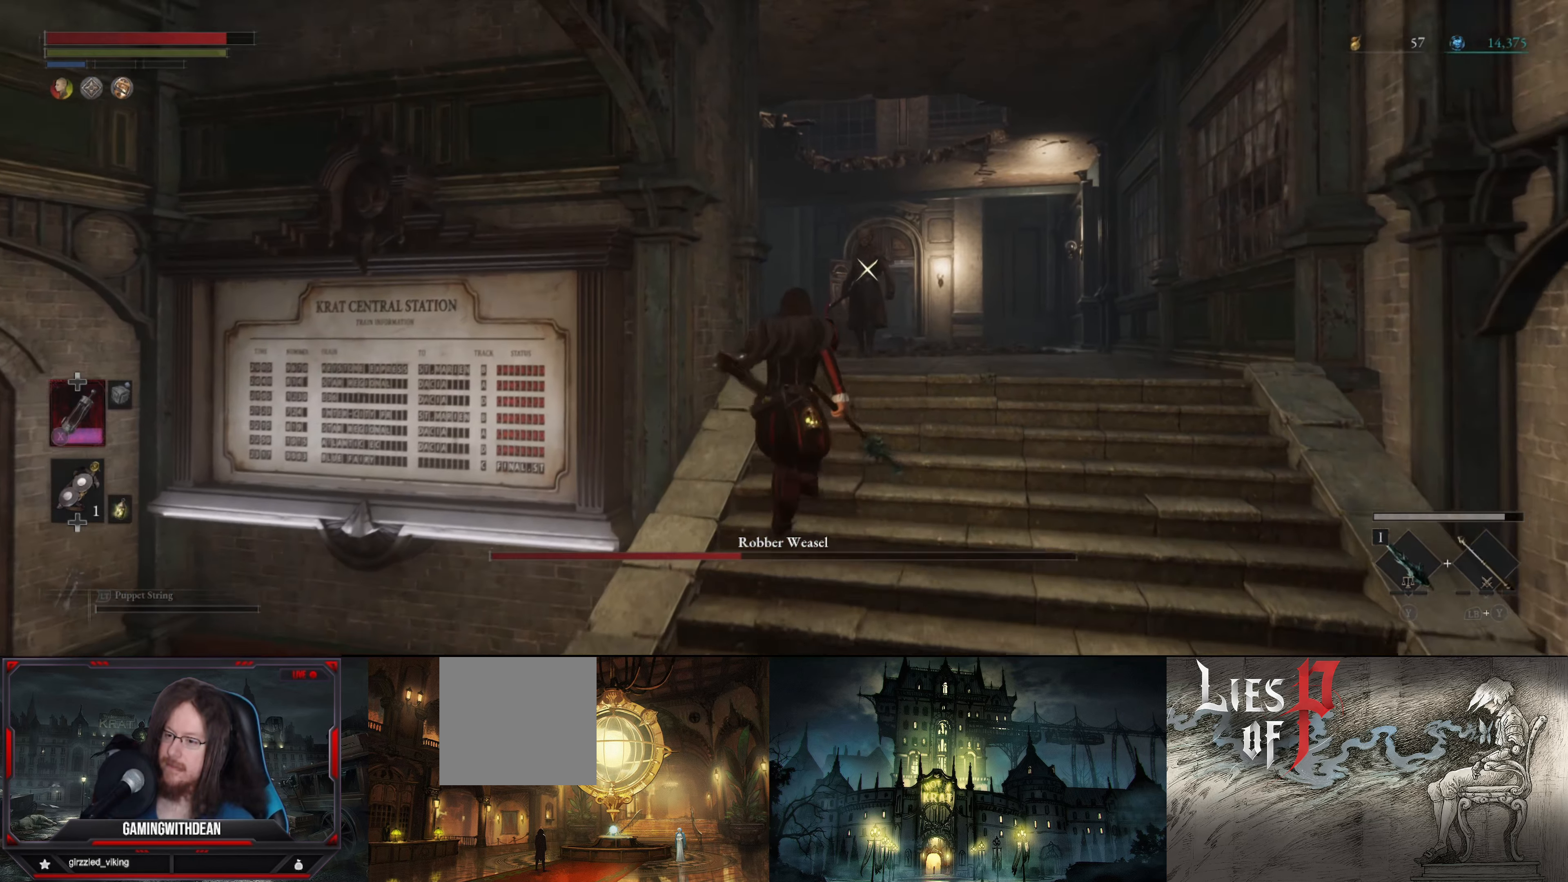
{"buttons": [], "left_stick": "down", "right_stick": "center", "events": [[50, "left_stick", "down"]]}
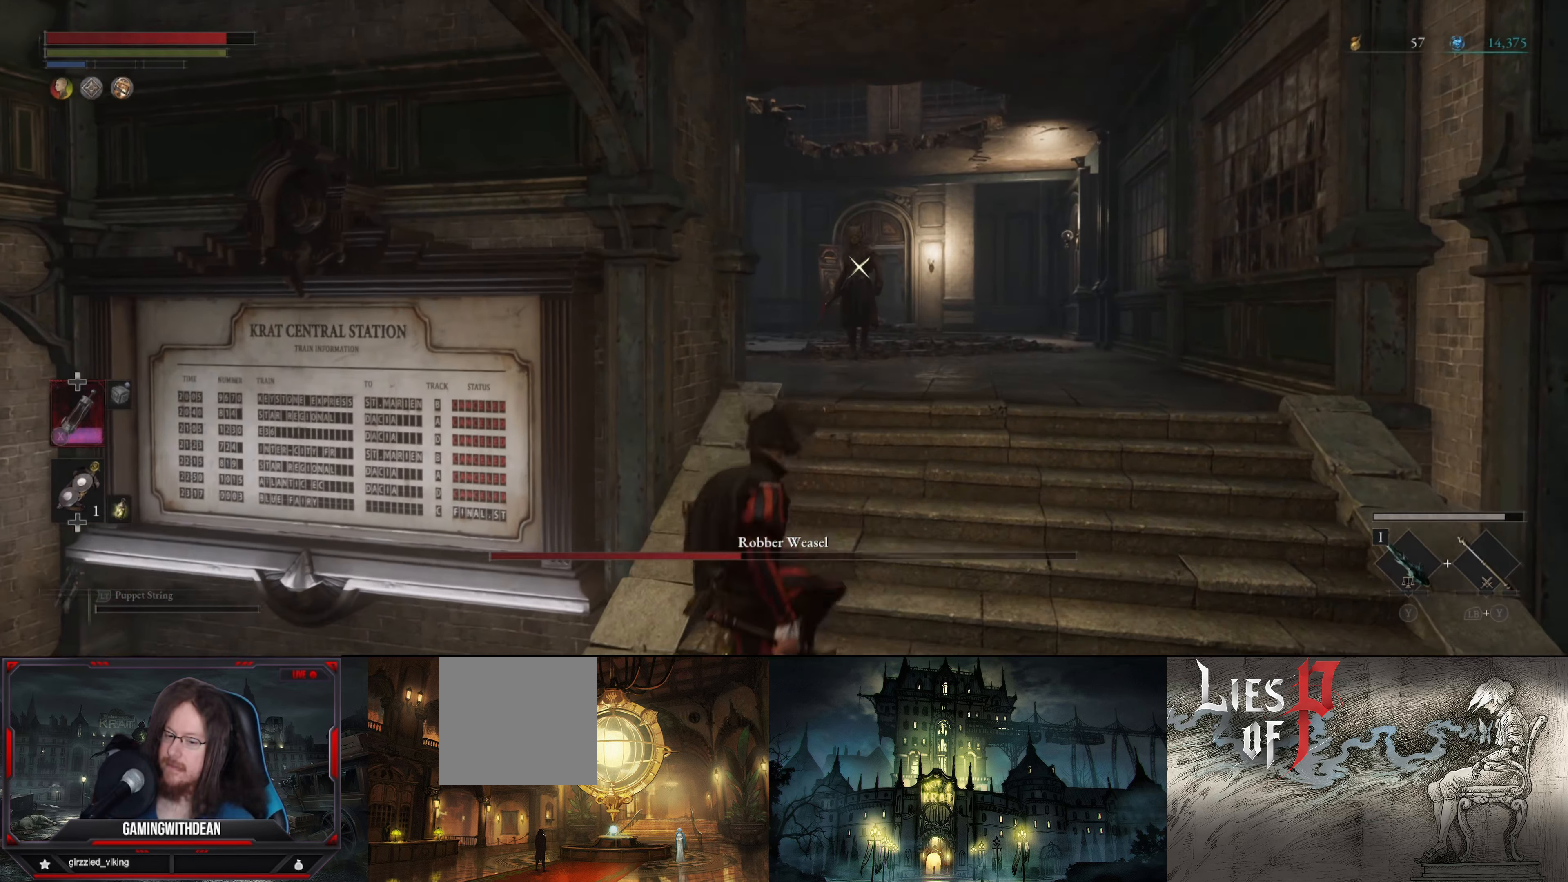
{"buttons": [], "left_stick": "center", "right_stick": "center", "events": [[367, "left_stick", "center"]]}
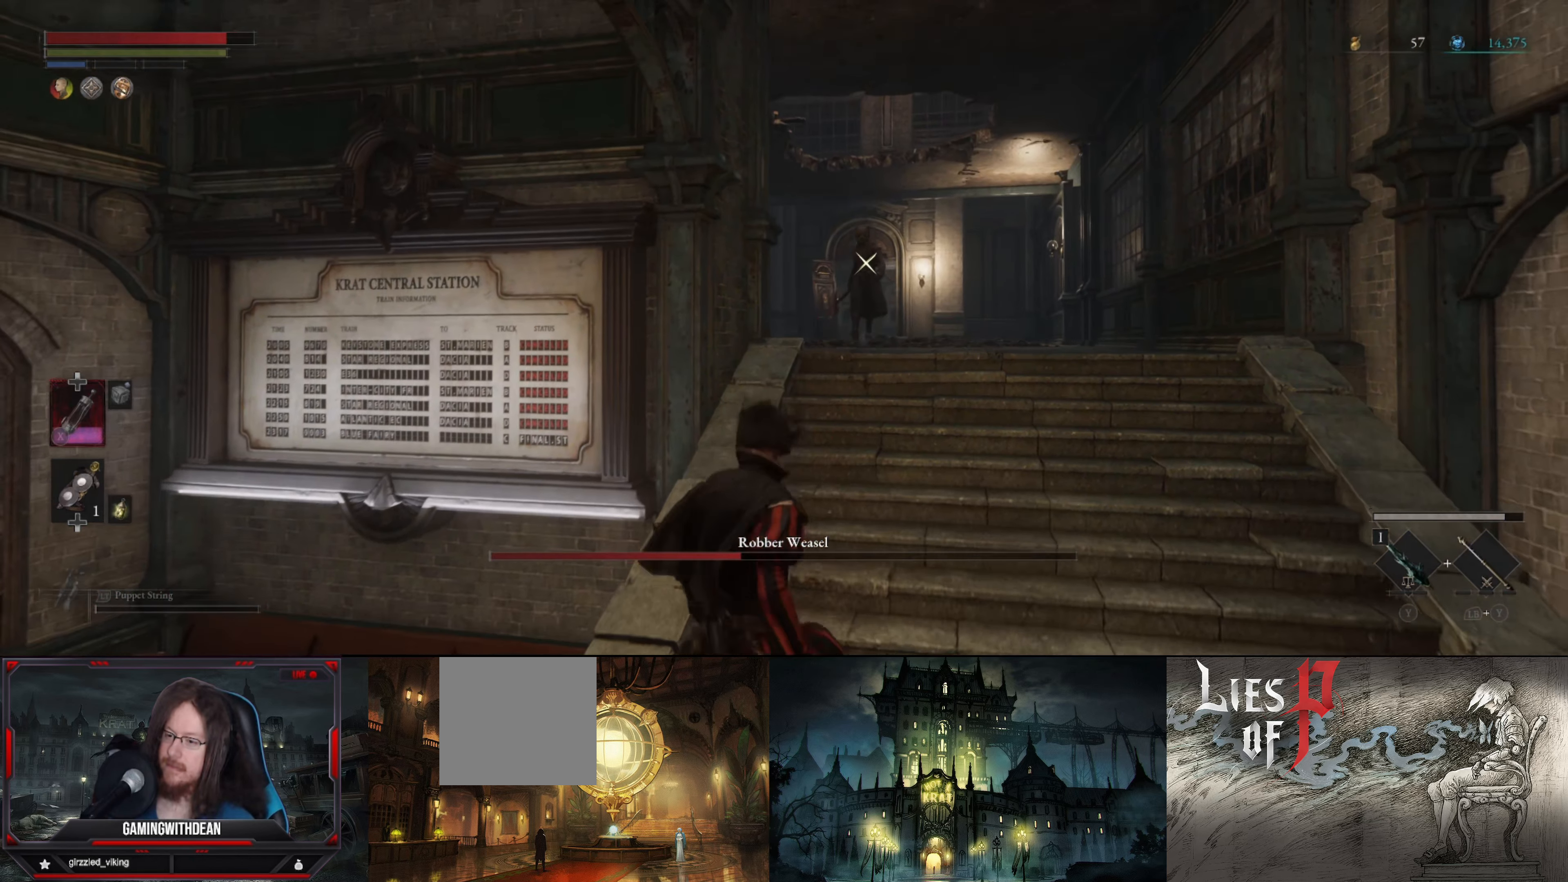
{"buttons": [], "left_stick": "center", "right_stick": "center", "events": []}
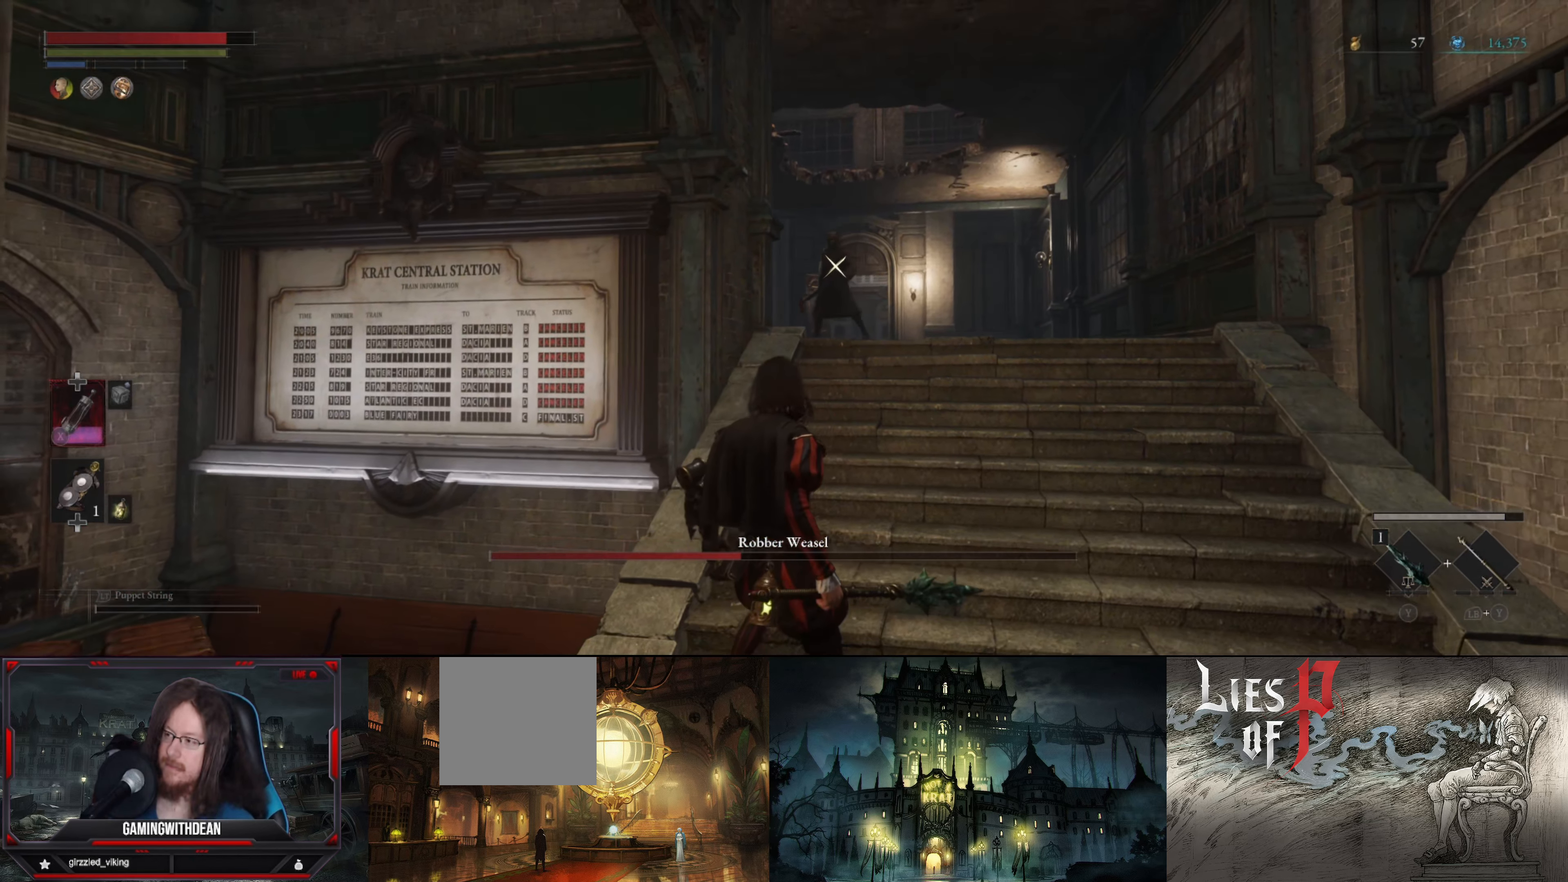
{"buttons": [], "left_stick": "center", "right_stick": "center", "events": []}
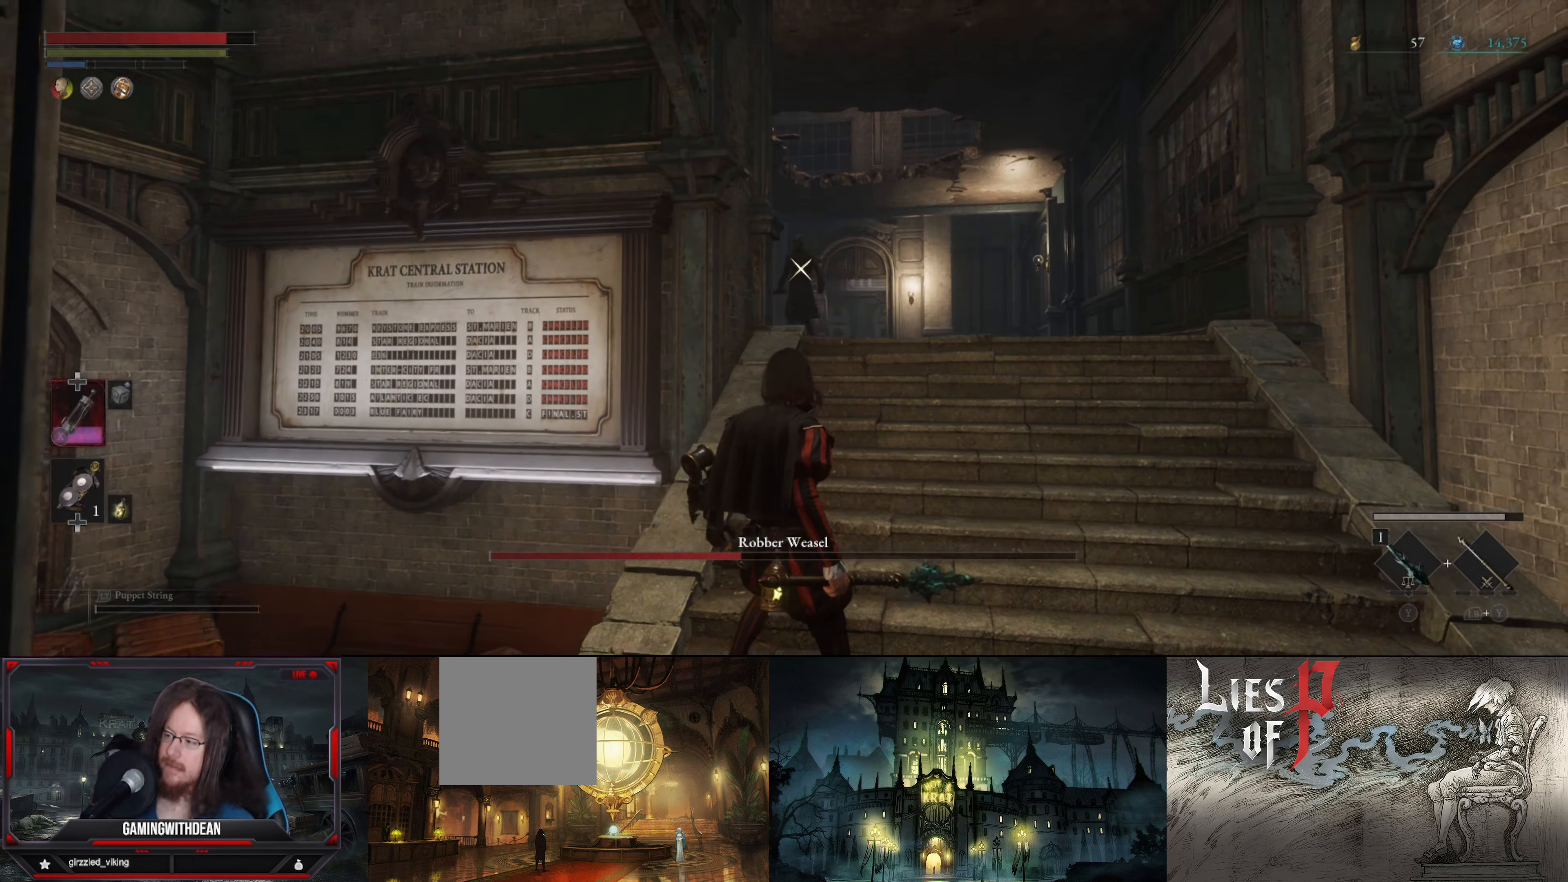
{"buttons": [], "left_stick": "center", "right_stick": "center", "events": []}
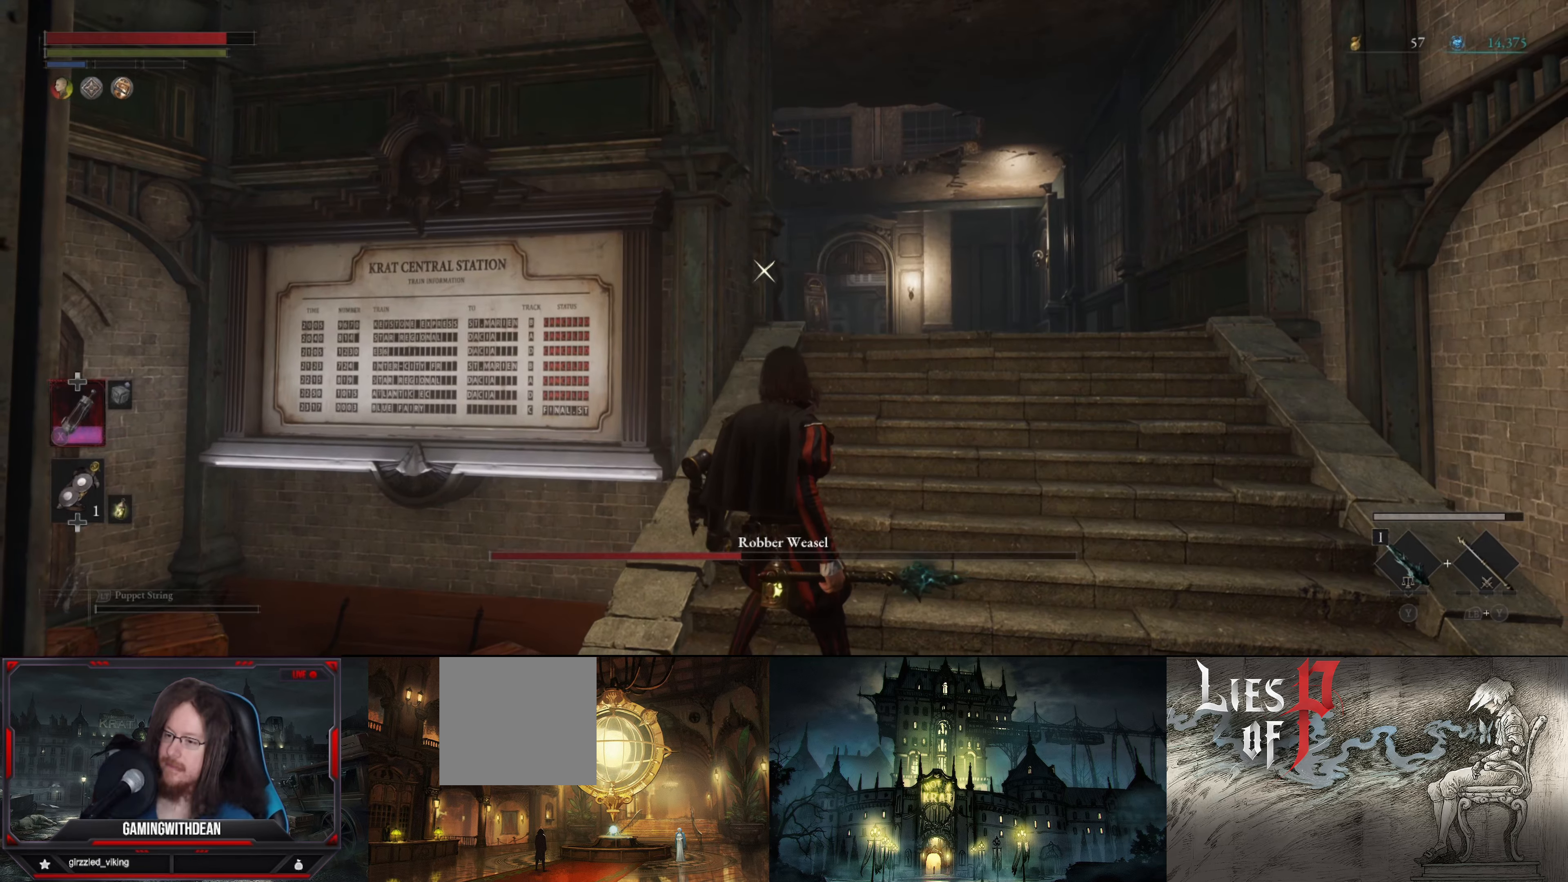
{"buttons": ["B"], "left_stick": "up-right", "right_stick": "center", "events": [[100, "left_stick", "up-right"], [233, "B", "down"]]}
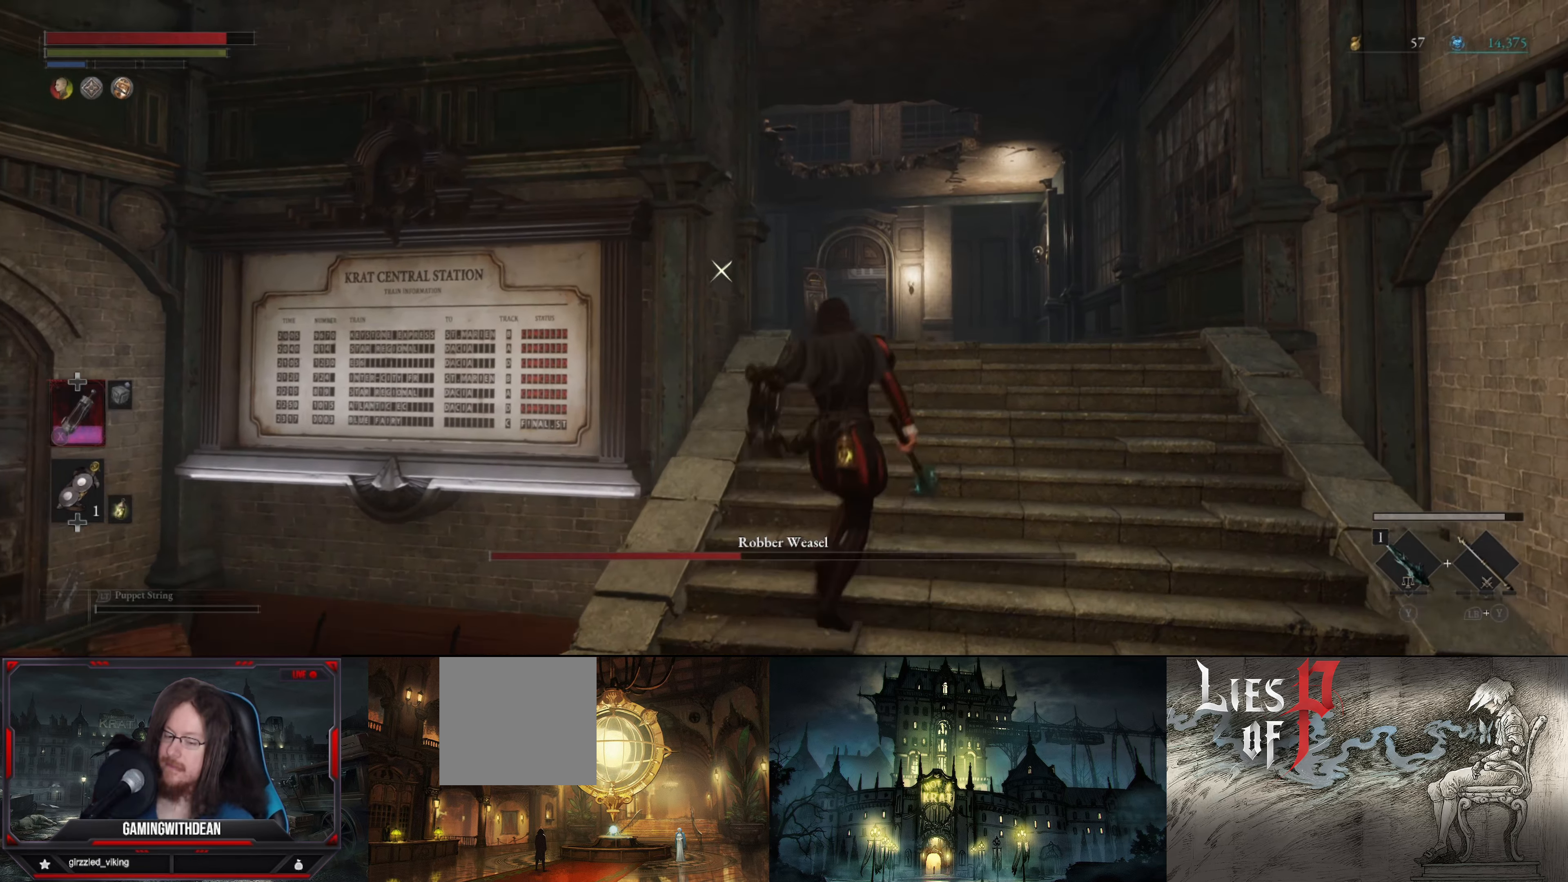
{"buttons": ["B"], "left_stick": "up", "right_stick": "center", "events": [[350, "left_stick", "up"]]}
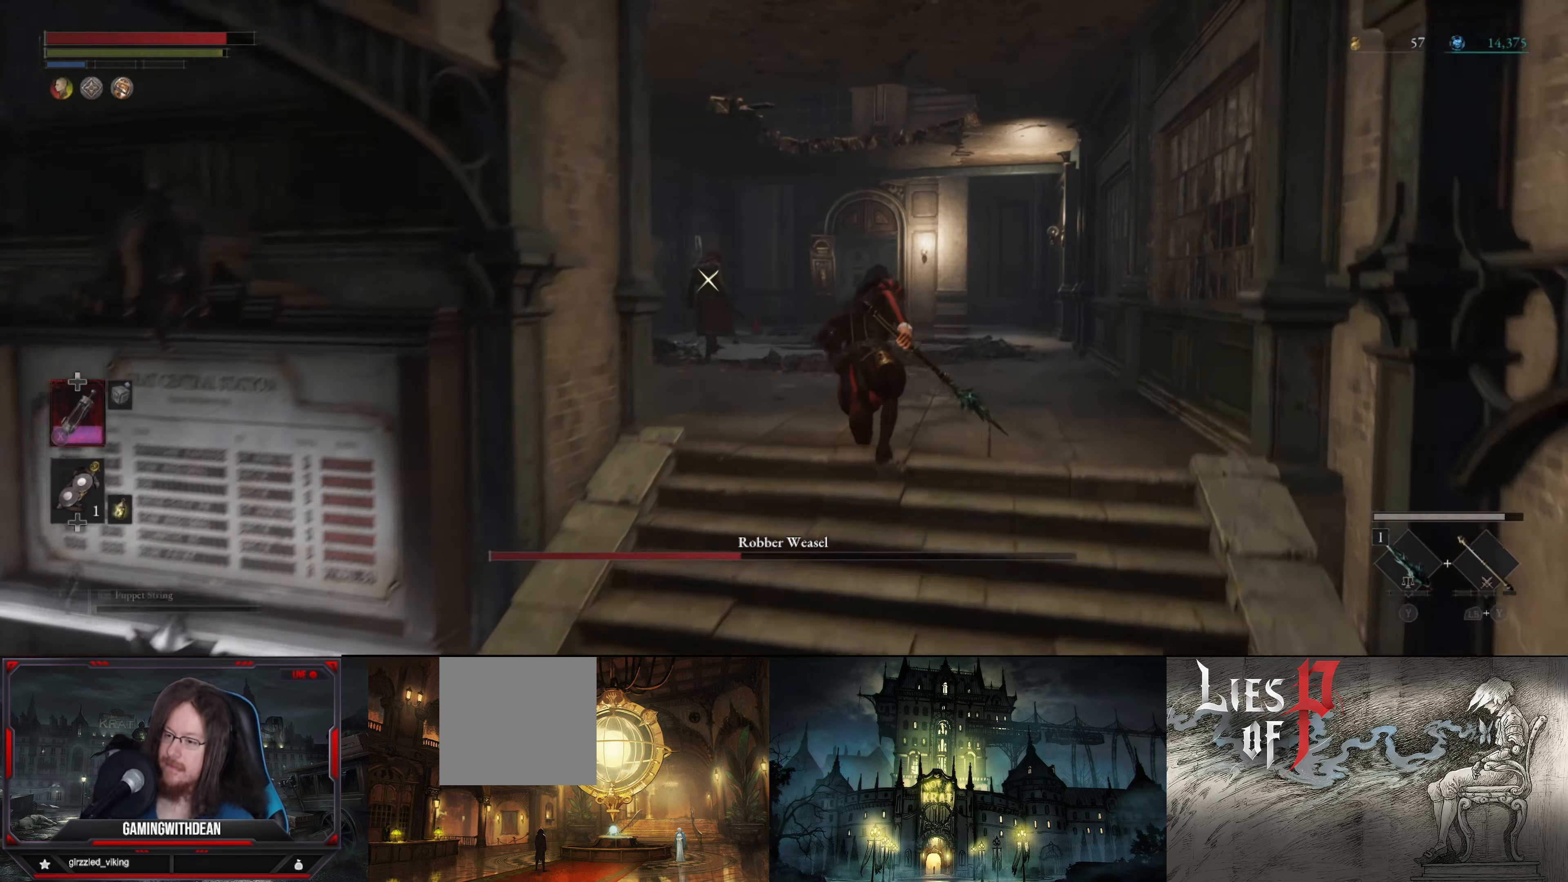
{"buttons": ["B"], "left_stick": "up", "right_stick": "center", "events": []}
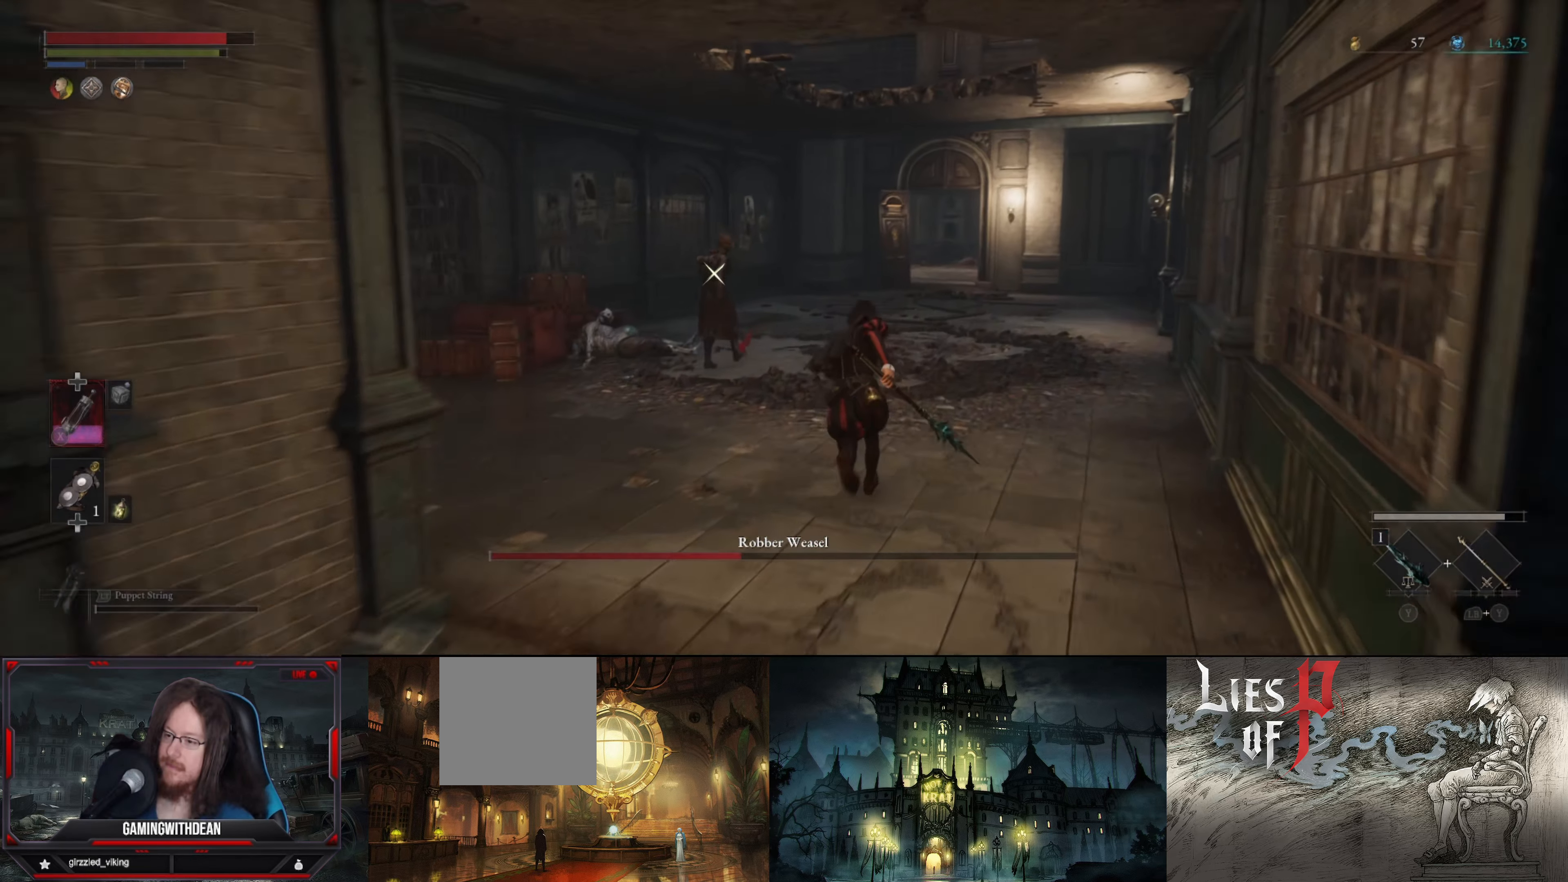
{"buttons": ["B"], "left_stick": "up", "right_stick": "center", "events": []}
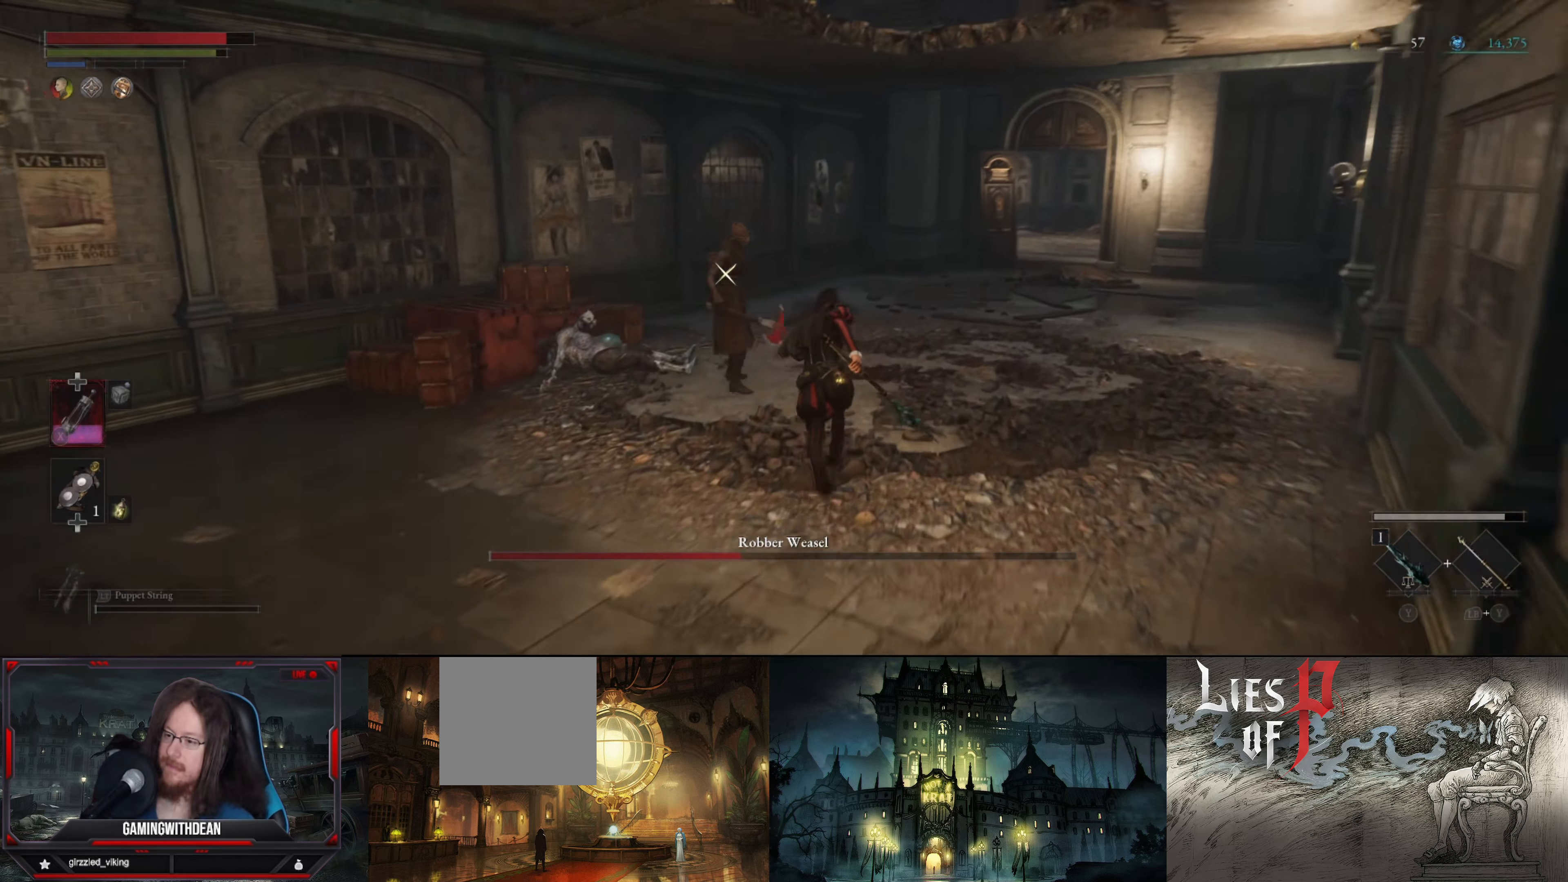
{"buttons": ["R1"], "left_stick": "center", "right_stick": "center", "events": [[33, "R1", "down"], [116, "B", "up"], [133, "R1", "up"], [216, "R1", "down"], [250, "left_stick", "center"], [300, "R1", "up"], [316, "R1", "down"], [400, "R1", "up"], [483, "R1", "down"]]}
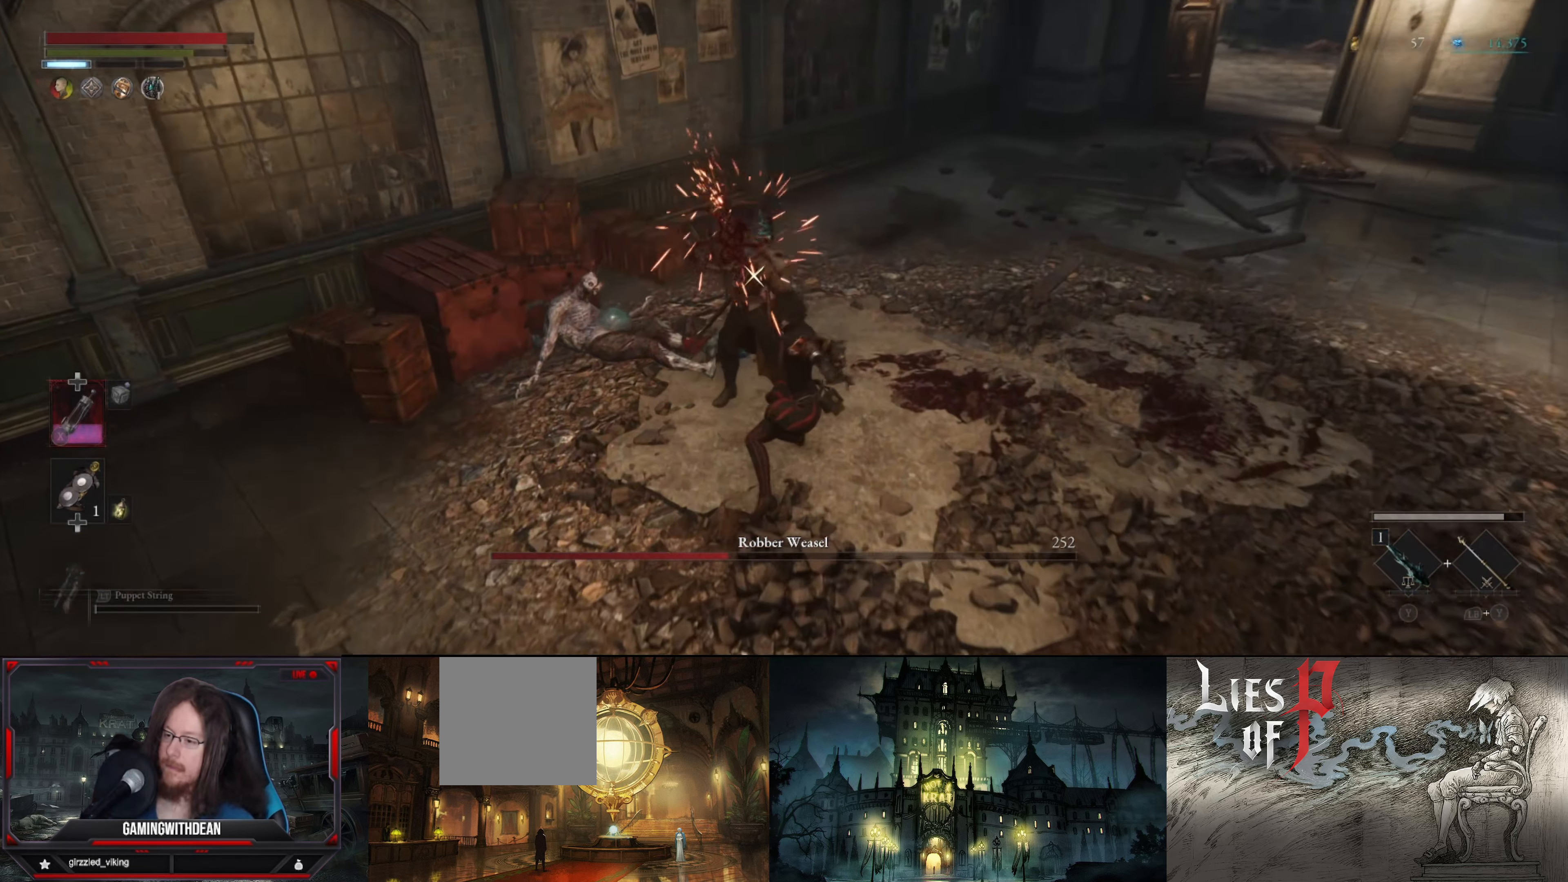
{"buttons": ["B", "L1"], "left_stick": "down", "right_stick": "center", "events": [[33, "R1", "up"], [100, "R1", "down"], [183, "R1", "up"], [266, "left_stick", "down"], [333, "L1", "down"], [433, "B", "down"]]}
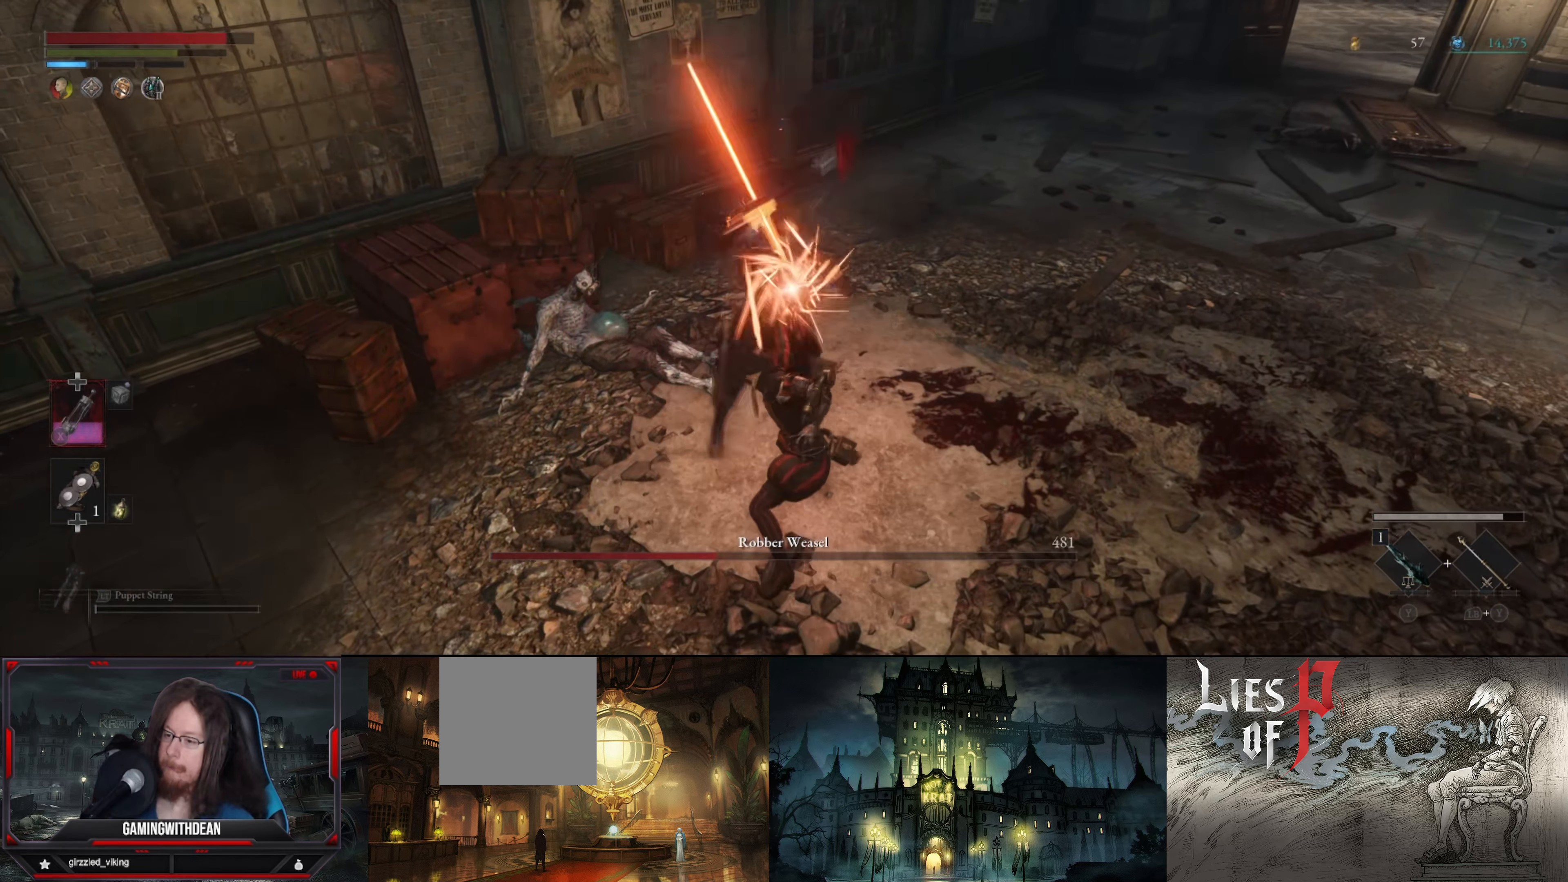
{"buttons": ["L1"], "left_stick": "down", "right_stick": "center", "events": [[16, "B", "up"], [83, "B", "down"], [150, "B", "up"], [216, "B", "down"], [283, "B", "up"], [366, "B", "down"], [416, "B", "up"]]}
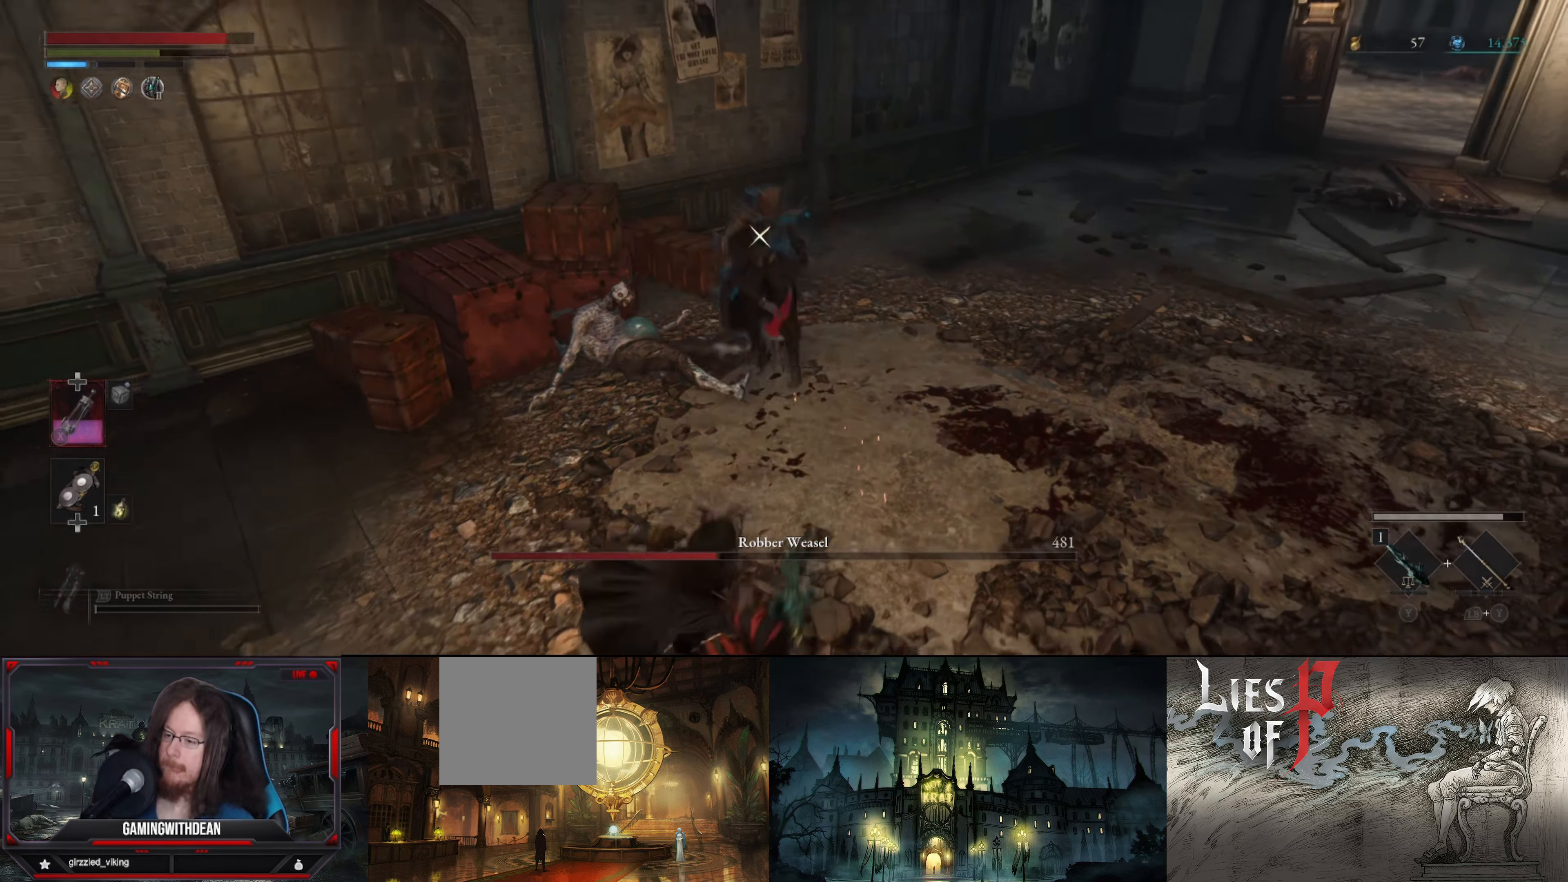
{"buttons": [], "left_stick": "down-left", "right_stick": "center", "events": [[317, "L1", "up"], [367, "left_stick", "down-left"]]}
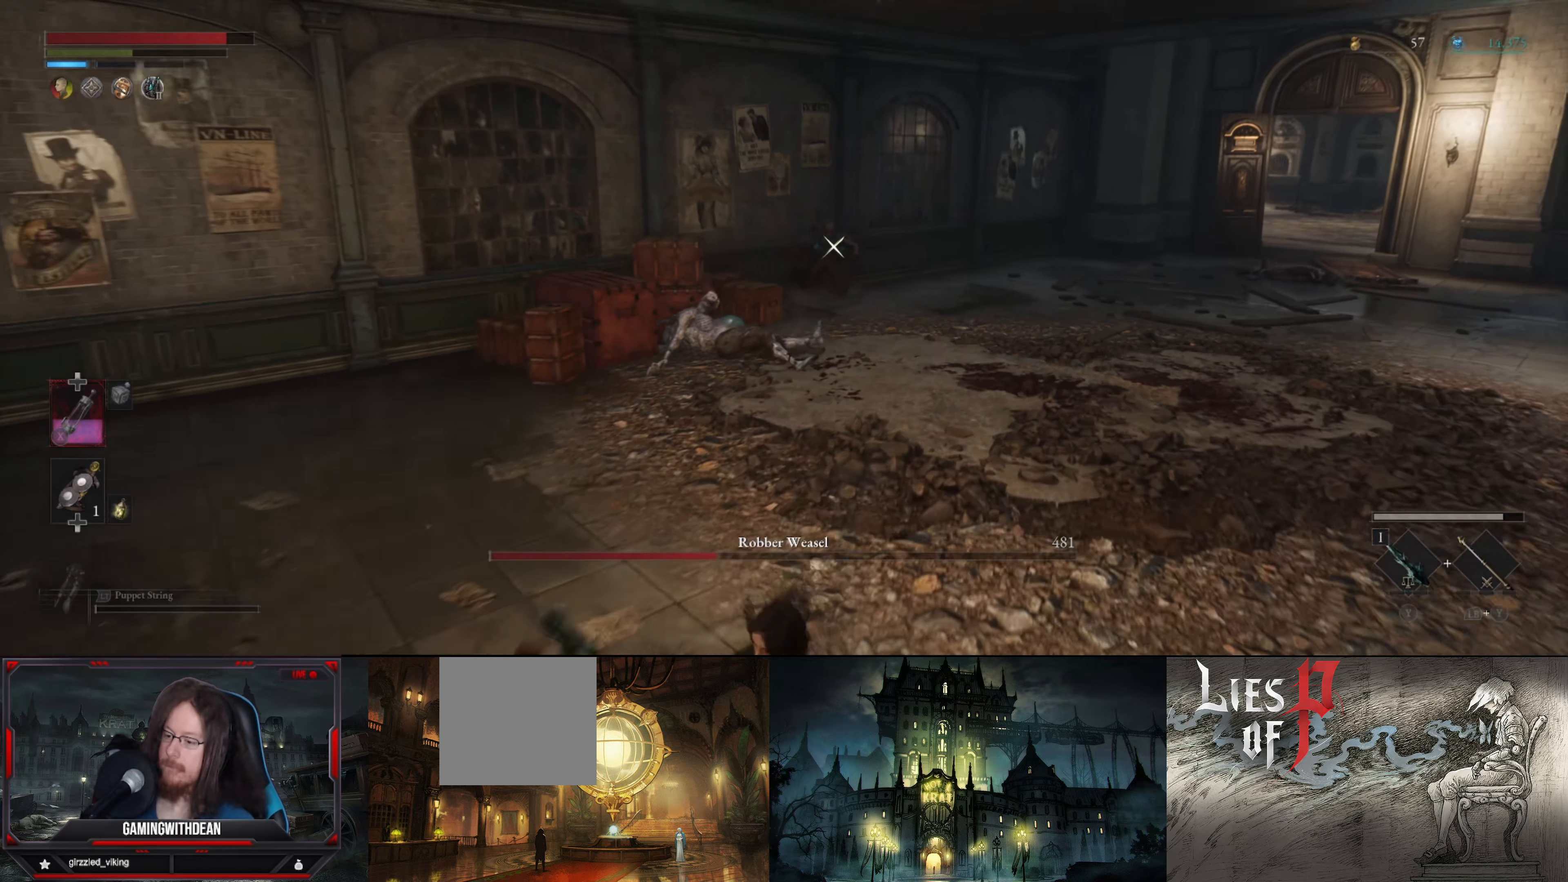
{"buttons": ["B"], "left_stick": "up-right", "right_stick": "center", "events": [[117, "B", "down"], [350, "left_stick", "up-left"], [400, "left_stick", "up-right"]]}
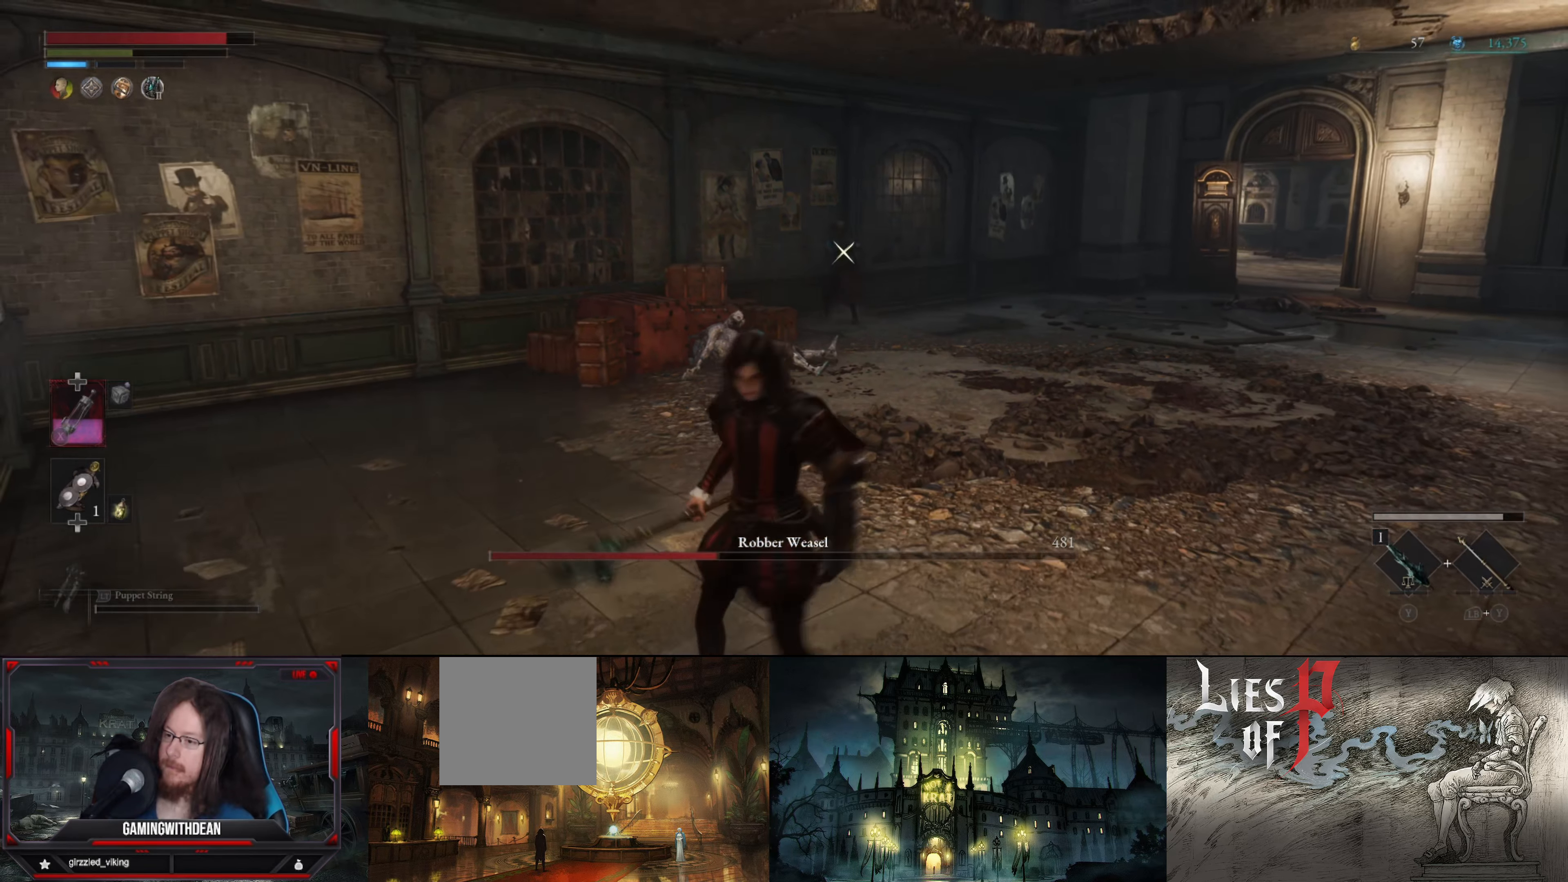
{"buttons": ["B"], "left_stick": "up-right", "right_stick": "center", "events": []}
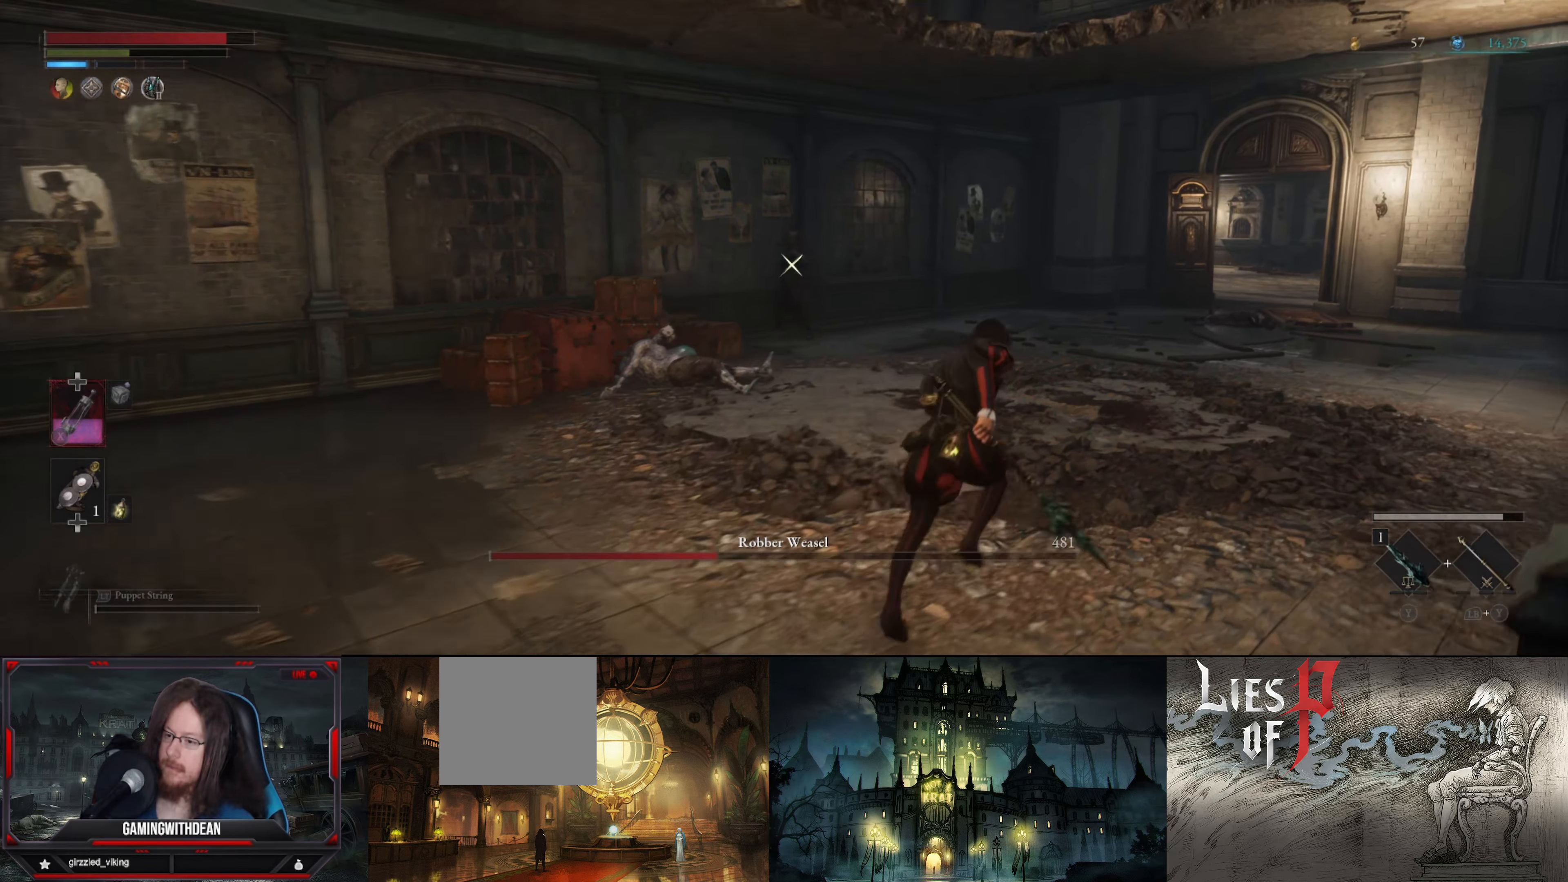
{"buttons": ["B"], "left_stick": "up-right", "right_stick": "center", "events": []}
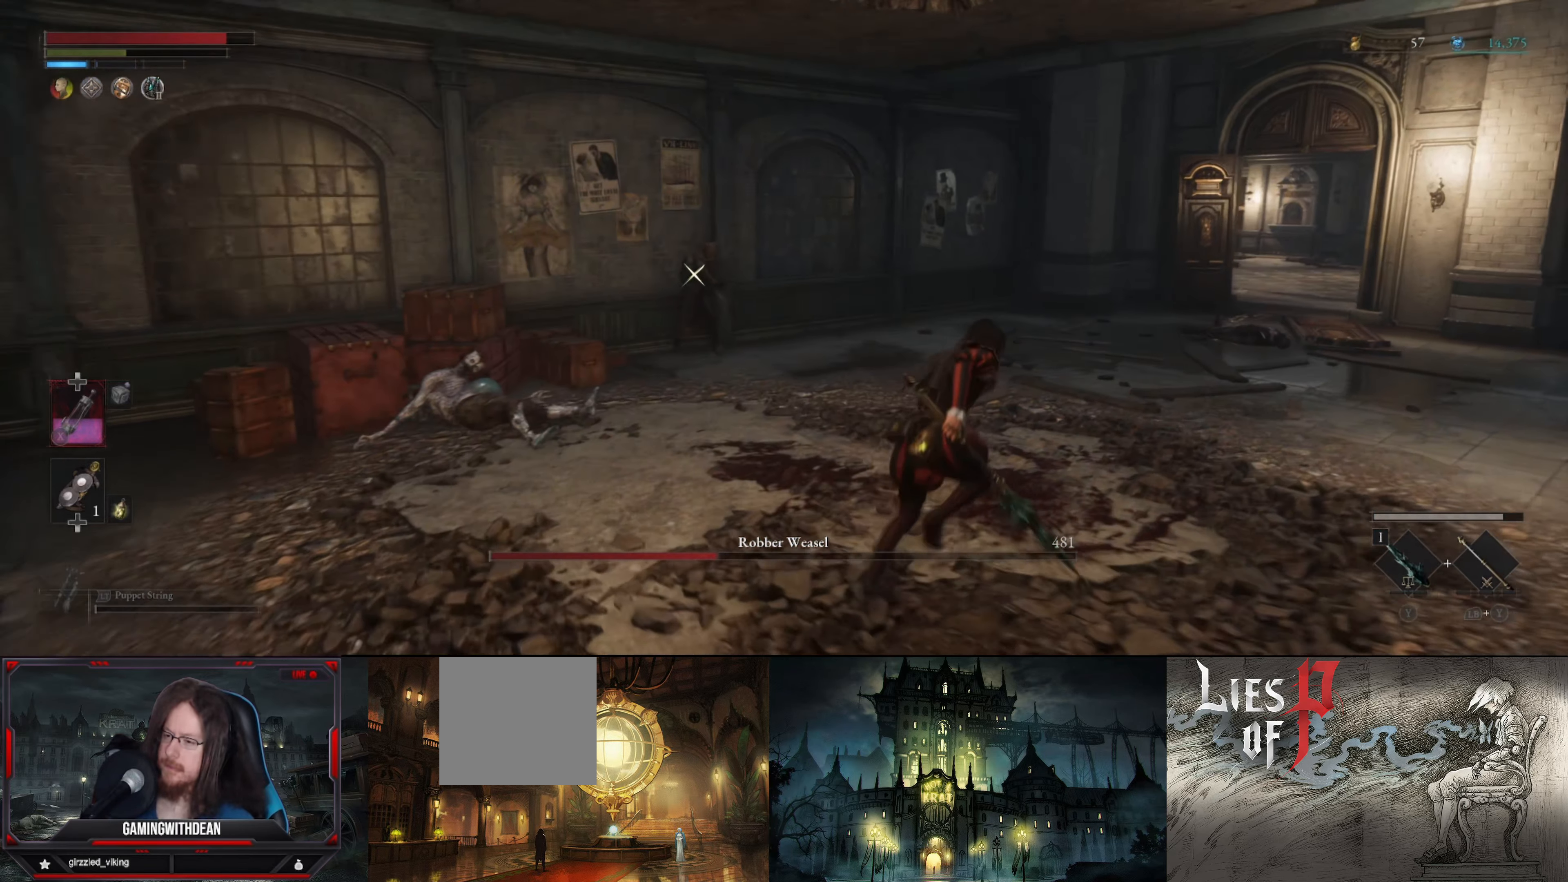
{"buttons": ["B"], "left_stick": "up-right", "right_stick": "center", "events": []}
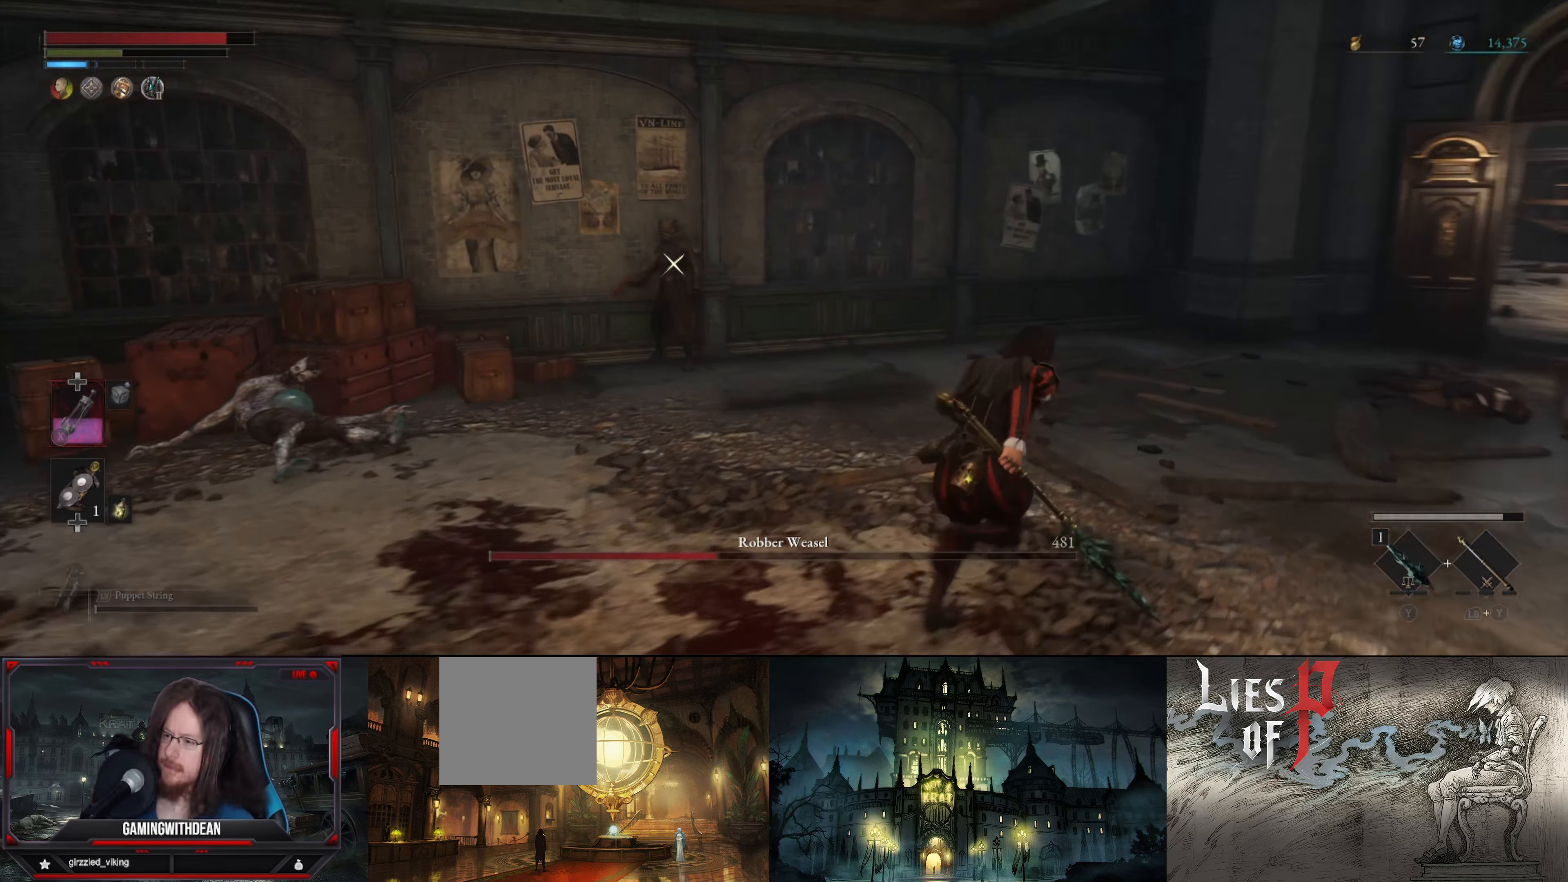
{"buttons": ["B"], "left_stick": "down-right", "right_stick": "center", "events": [[200, "left_stick", "right"], [350, "left_stick", "down-right"]]}
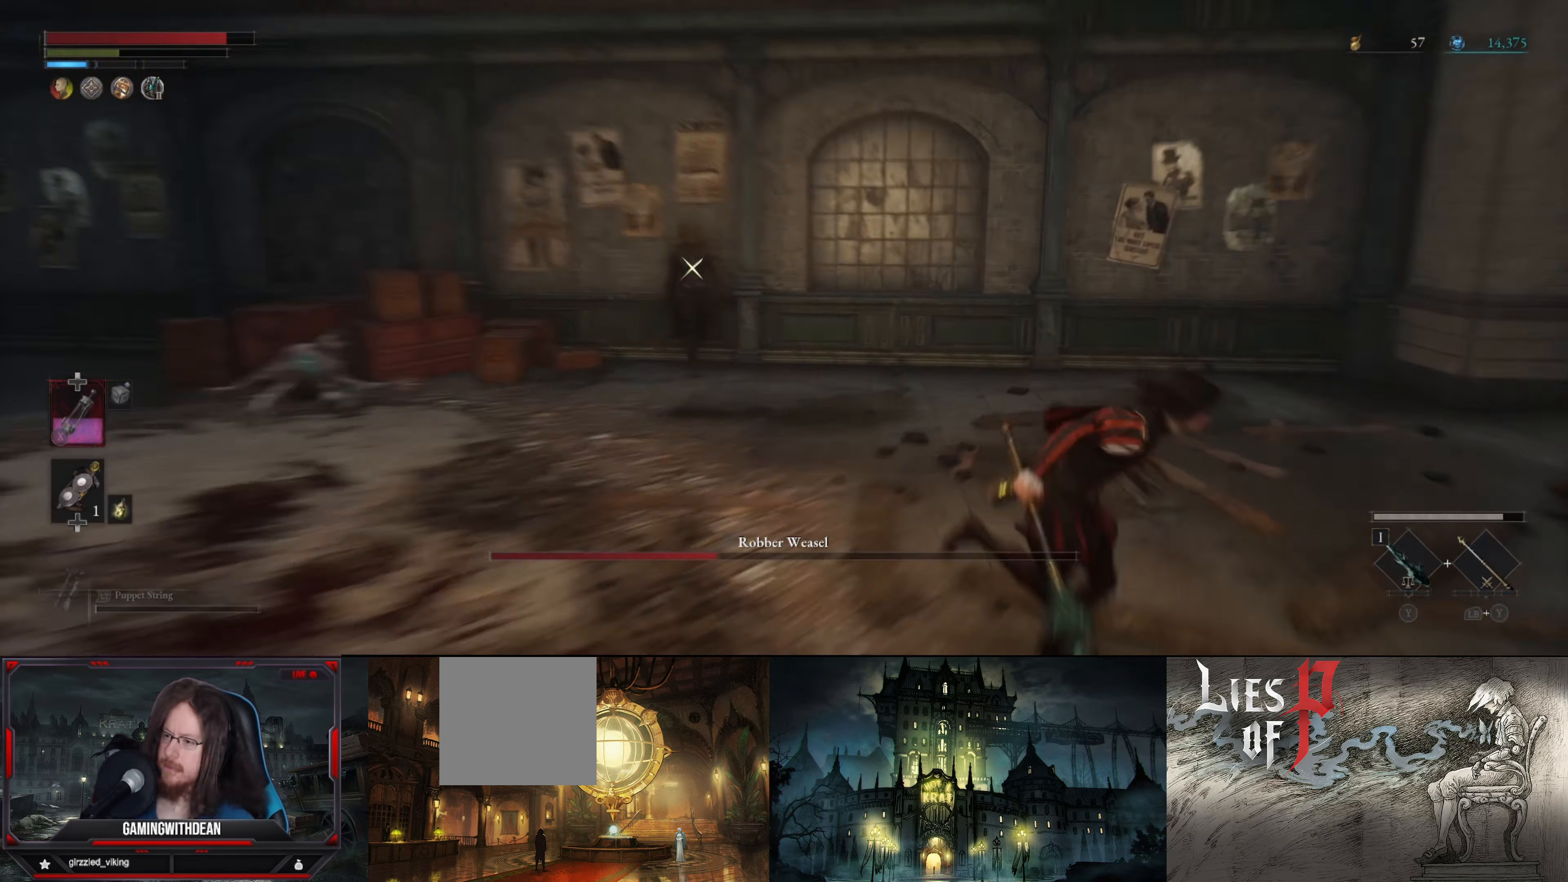
{"buttons": ["B"], "left_stick": "down-left", "right_stick": "center", "events": [[117, "left_stick", "down"], [417, "left_stick", "down-left"]]}
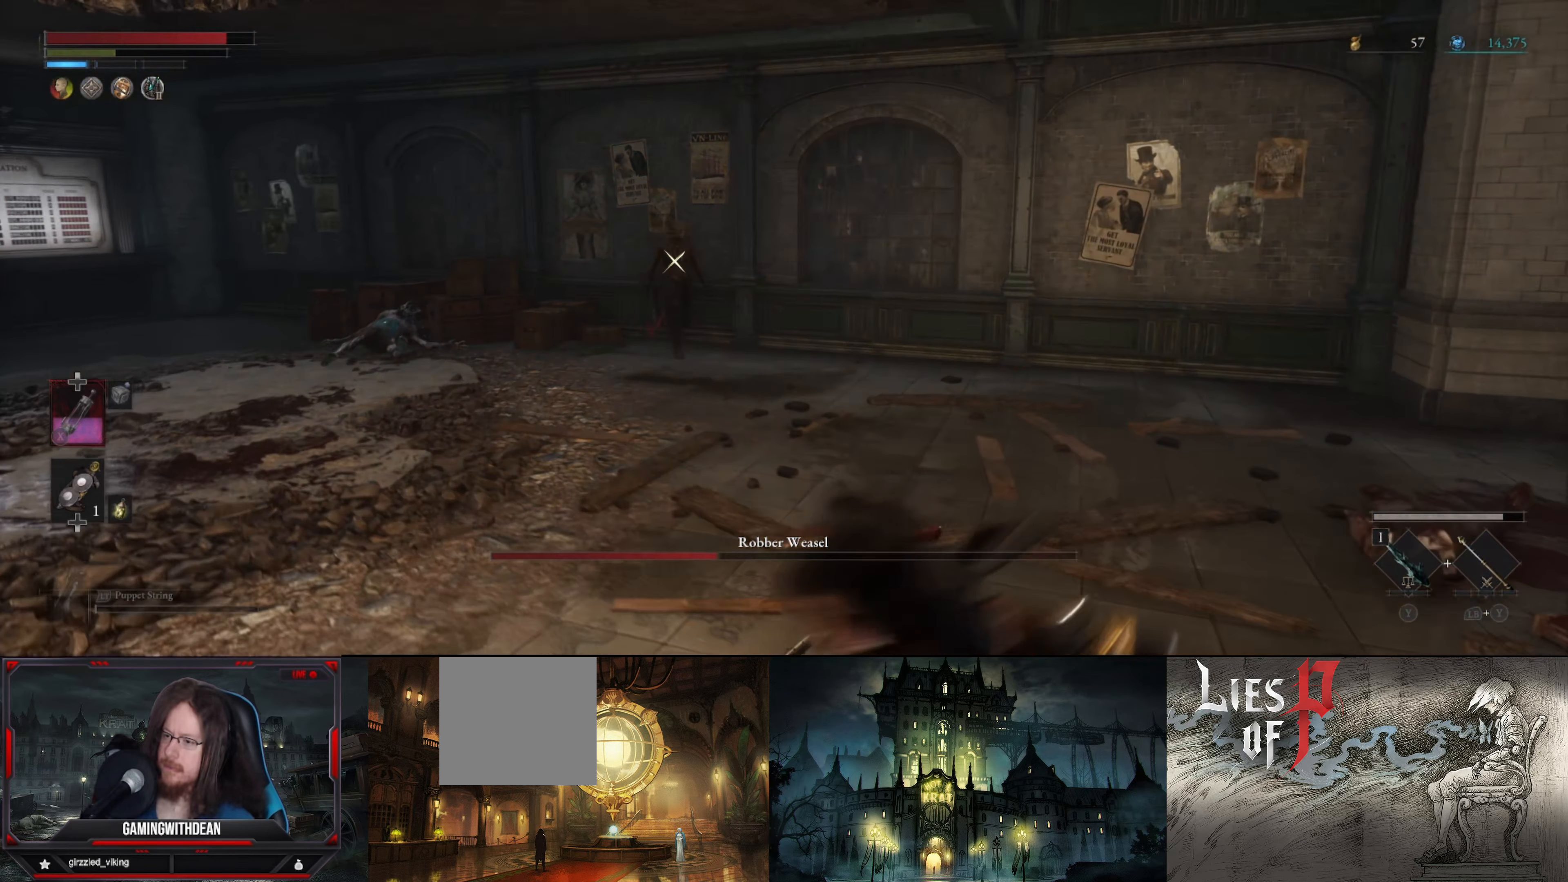
{"buttons": ["B"], "left_stick": "up-left", "right_stick": "center", "events": [[33, "left_stick", "left"], [267, "left_stick", "up-left"]]}
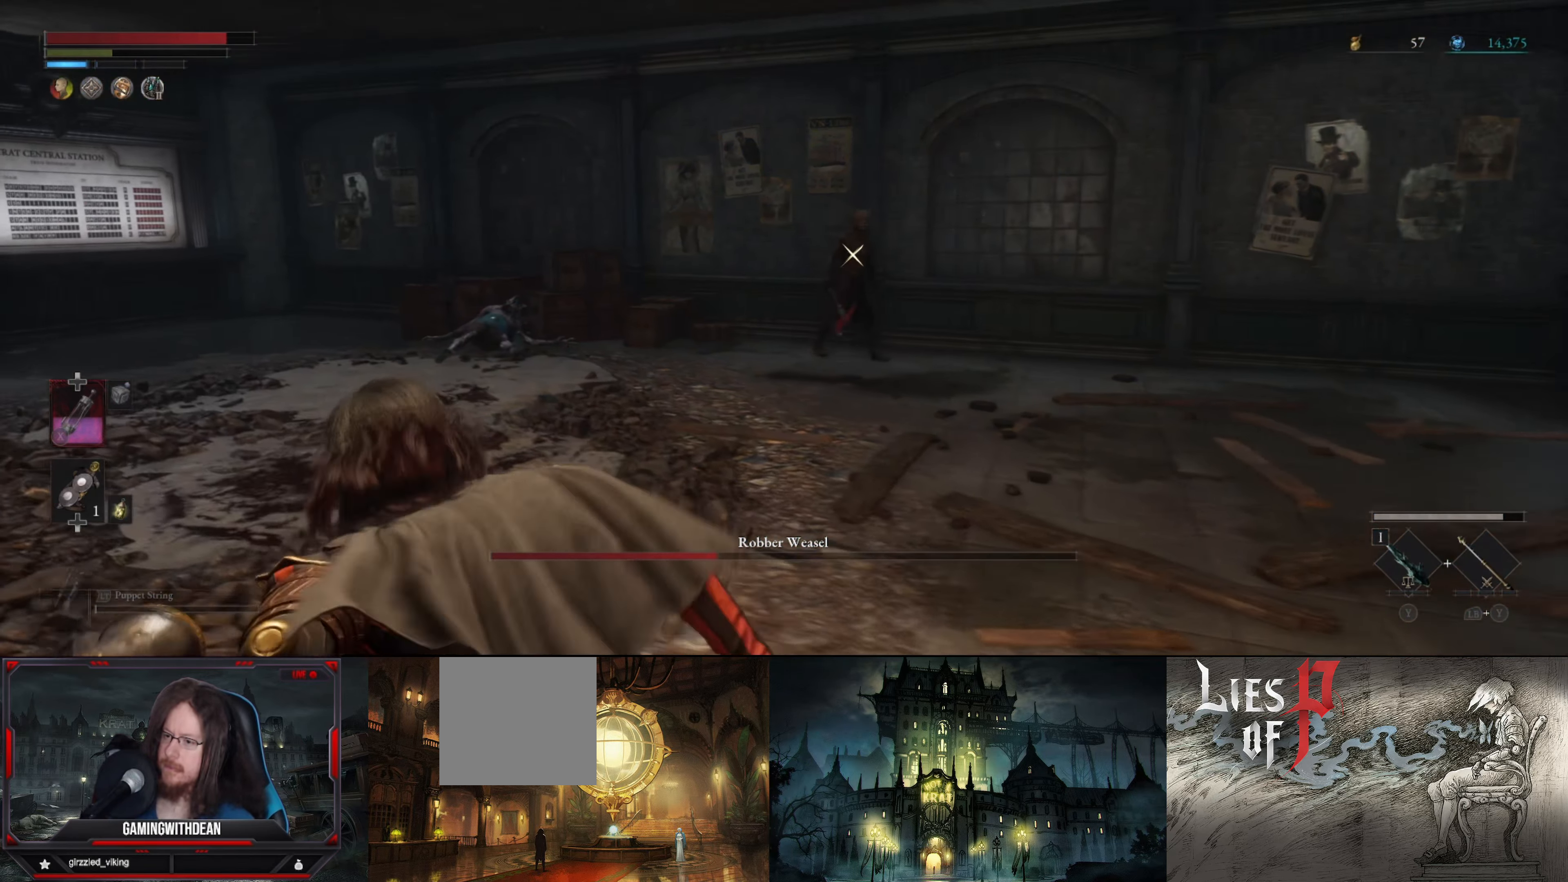
{"buttons": ["B"], "left_stick": "up", "right_stick": "center", "events": [[300, "left_stick", "up"]]}
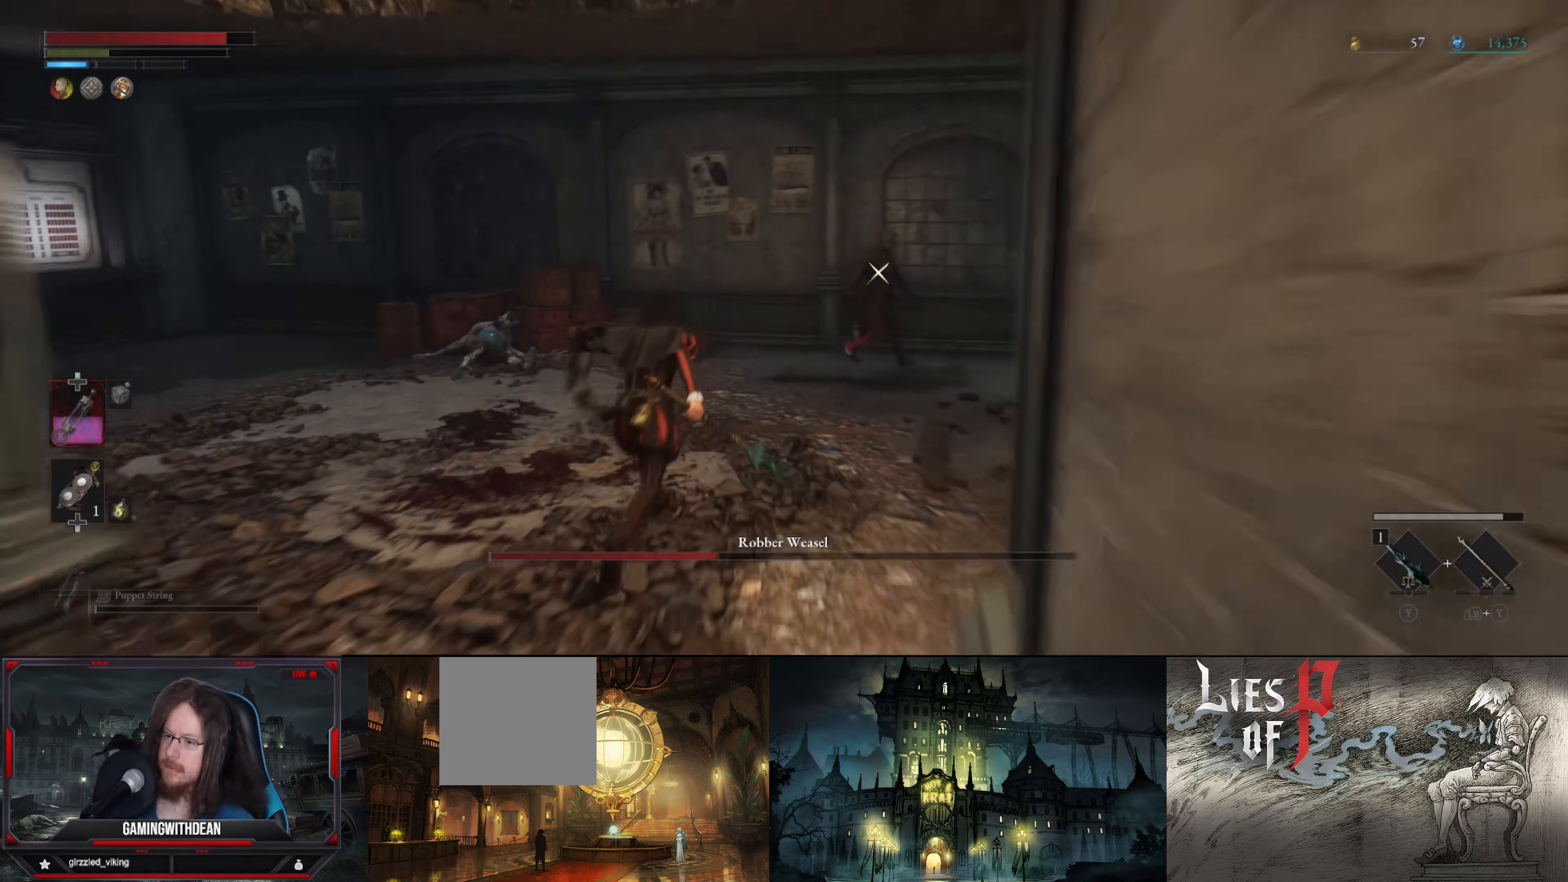
{"buttons": ["B"], "left_stick": "up", "right_stick": "center", "events": [[334, "R1", "down"], [500, "R1", "up"]]}
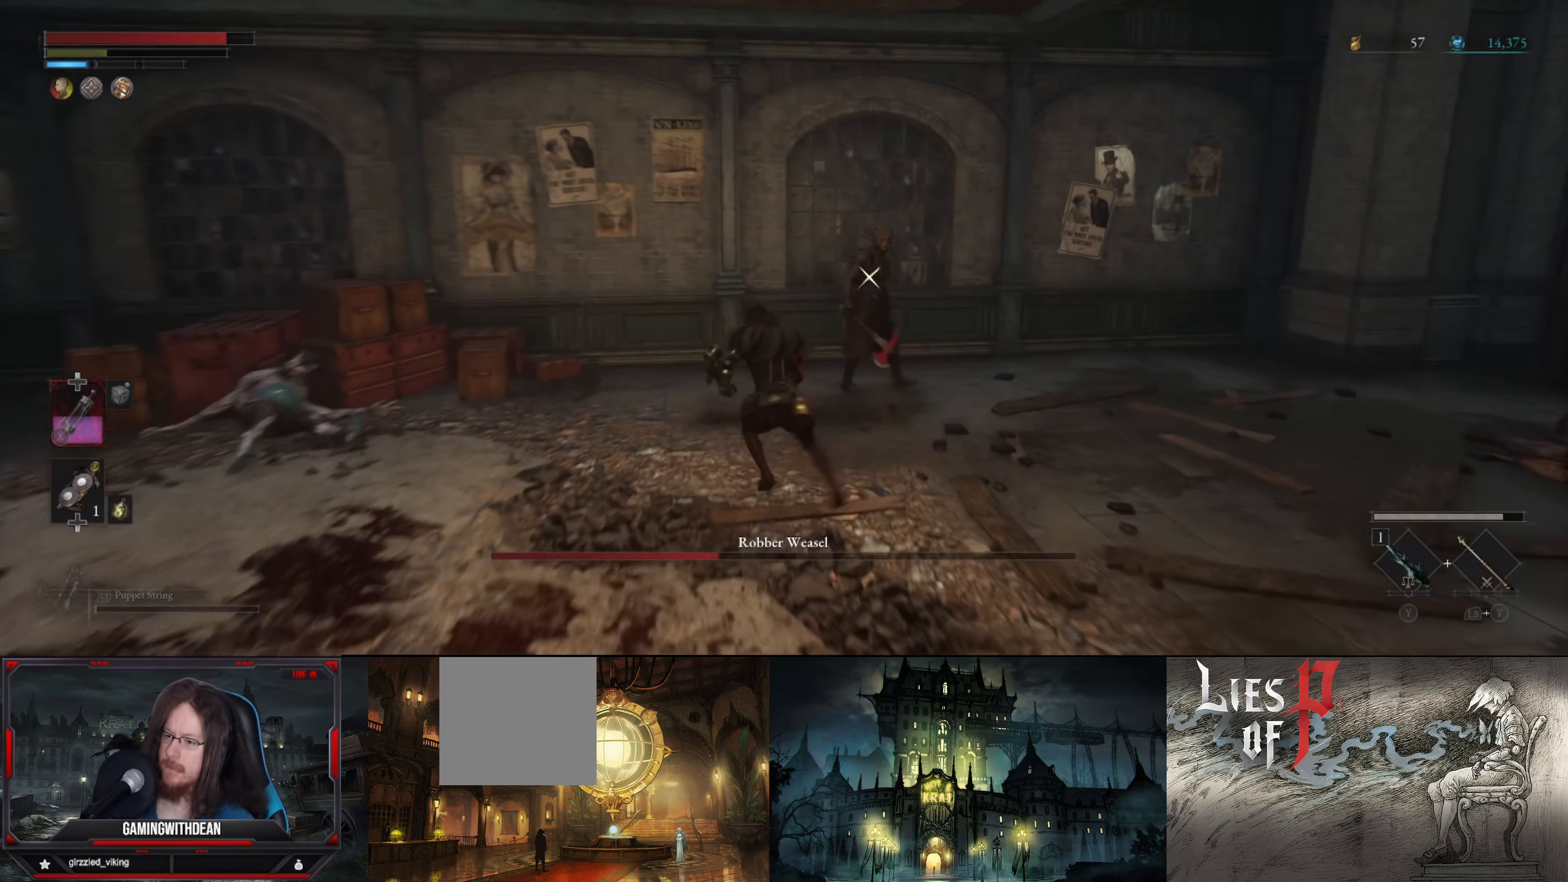
{"buttons": ["R1"], "left_stick": "center", "right_stick": "center", "events": [[17, "B", "up"], [134, "R1", "down"], [134, "left_stick", "center"], [167, "R1", "up"], [217, "R1", "down"], [284, "R1", "up"], [350, "R1", "down"], [434, "R1", "up"], [500, "R1", "down"]]}
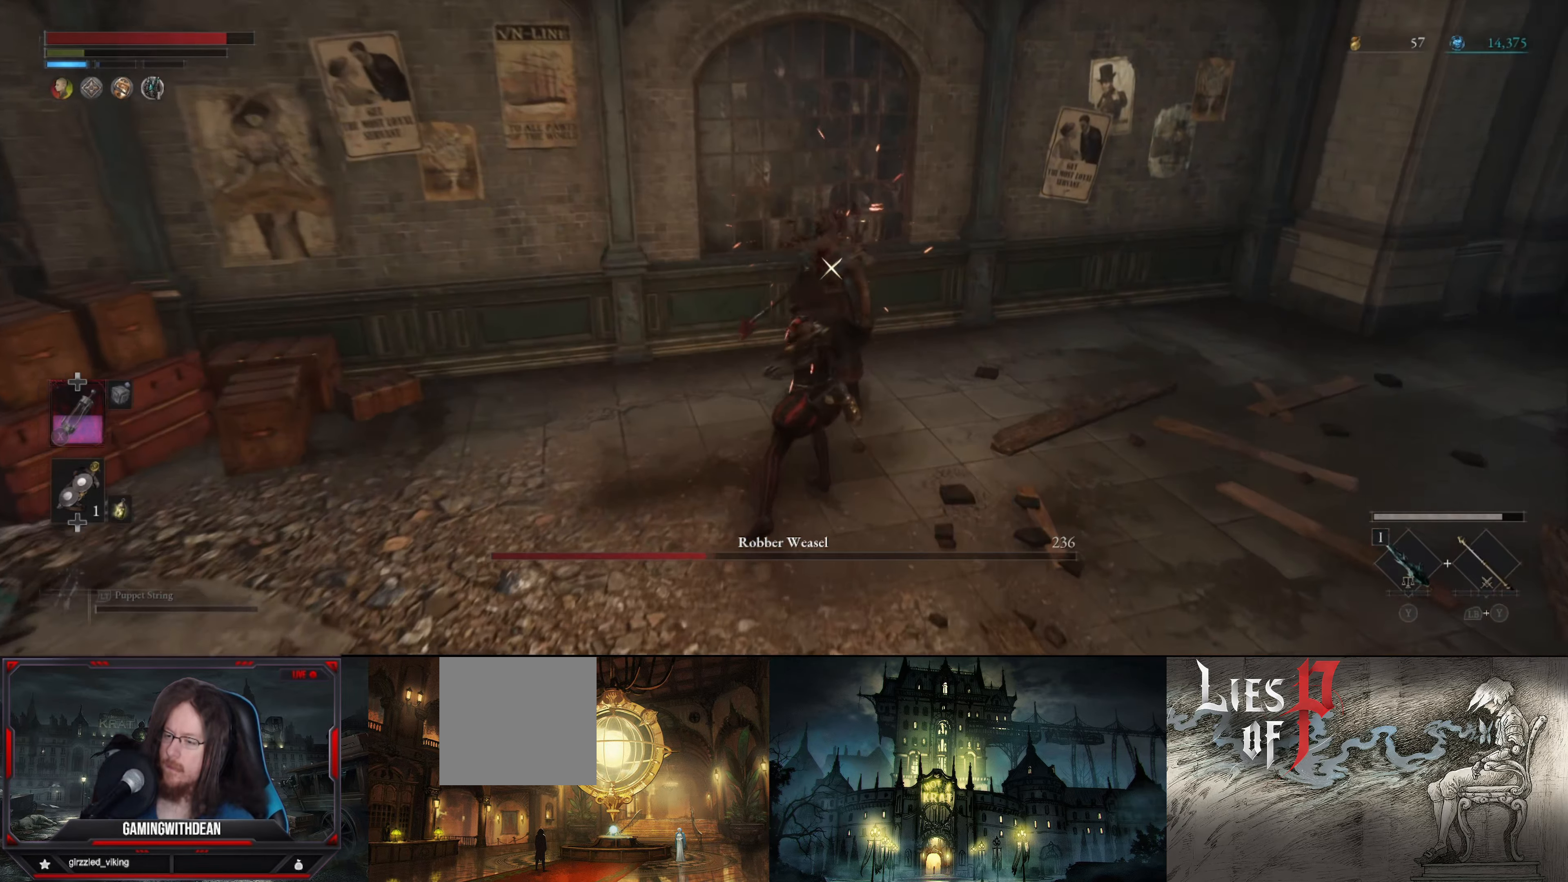
{"buttons": ["L1"], "left_stick": "down", "right_stick": "center", "events": [[67, "R1", "up"], [167, "left_stick", "down"], [350, "L1", "down"], [384, "B", "down"], [484, "B", "up"]]}
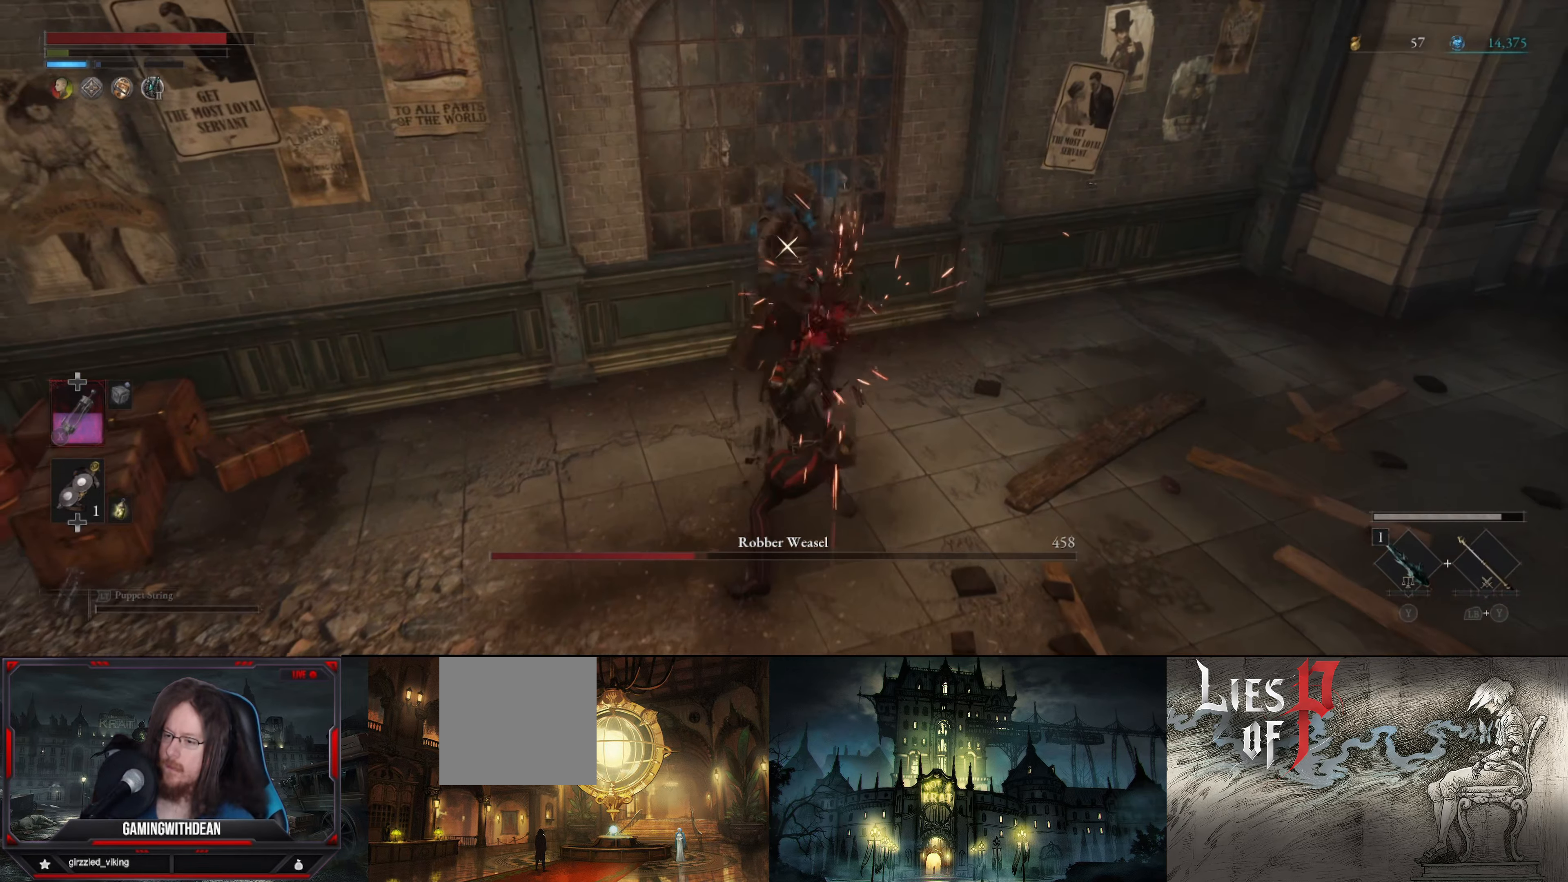
{"buttons": ["B"], "left_stick": "down-left", "right_stick": "center", "events": [[34, "B", "down"], [117, "B", "up"], [167, "B", "down"], [200, "L1", "up"], [234, "B", "up"], [484, "B", "down"], [500, "left_stick", "down-left"]]}
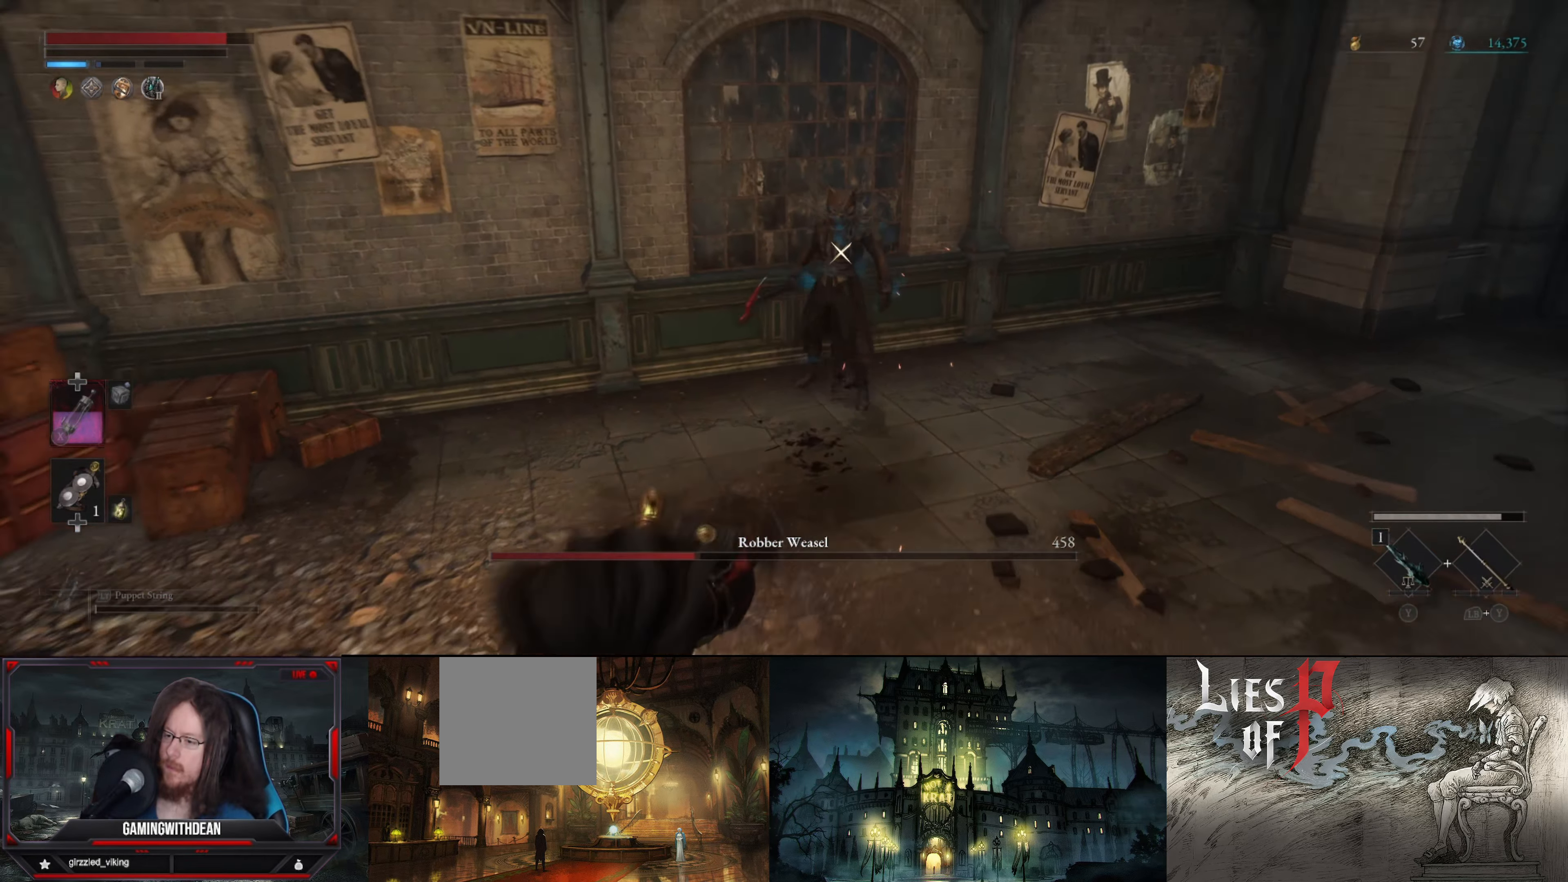
{"buttons": ["B"], "left_stick": "down-left", "right_stick": "center", "events": []}
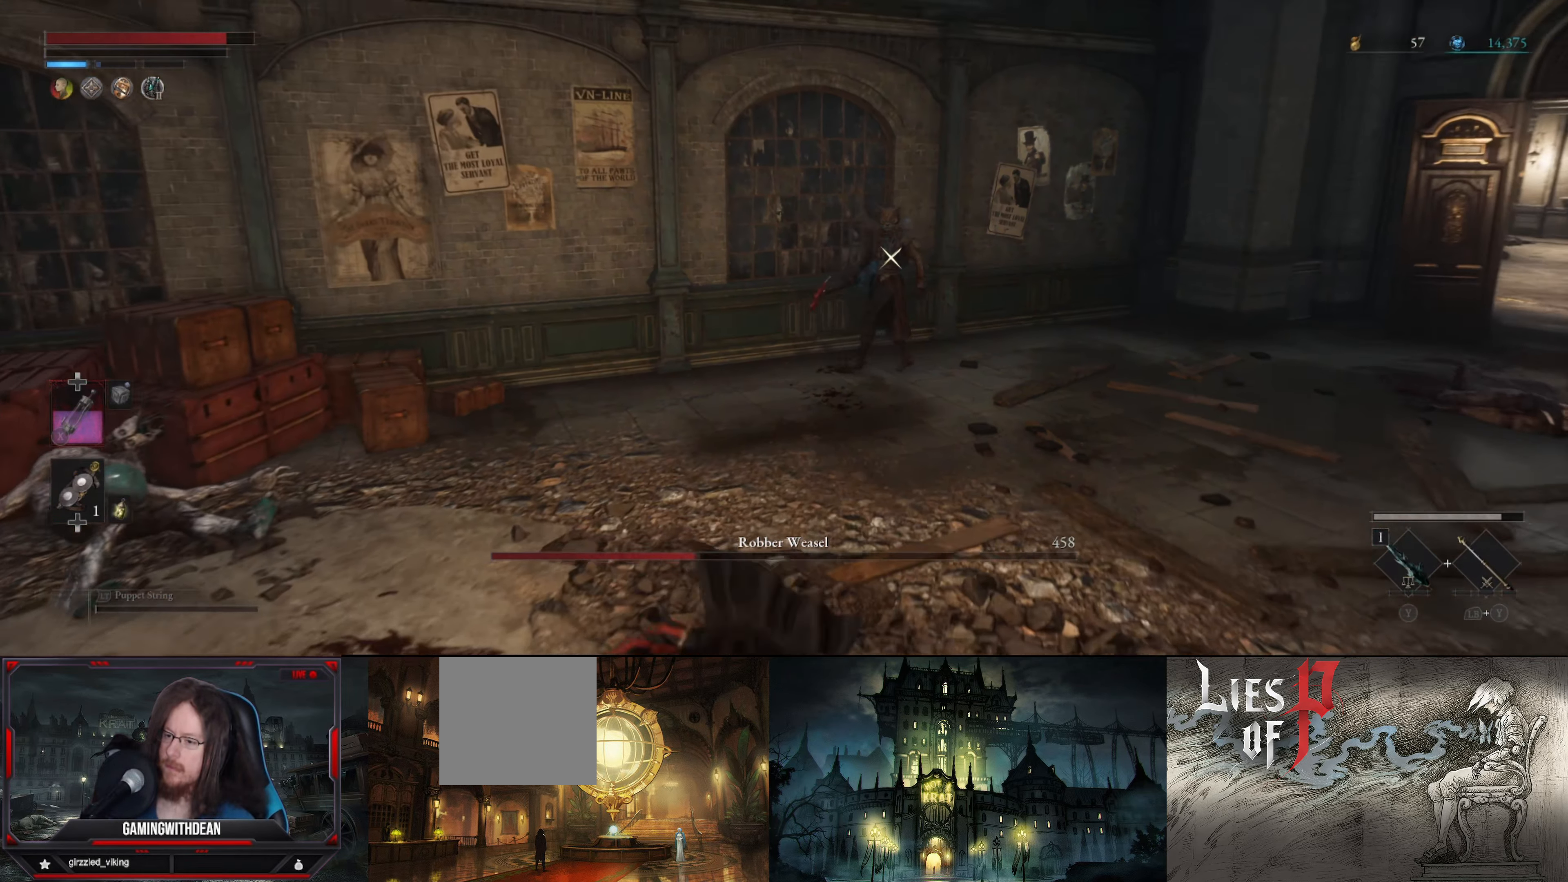
{"buttons": ["B"], "left_stick": "down-left", "right_stick": "center", "events": []}
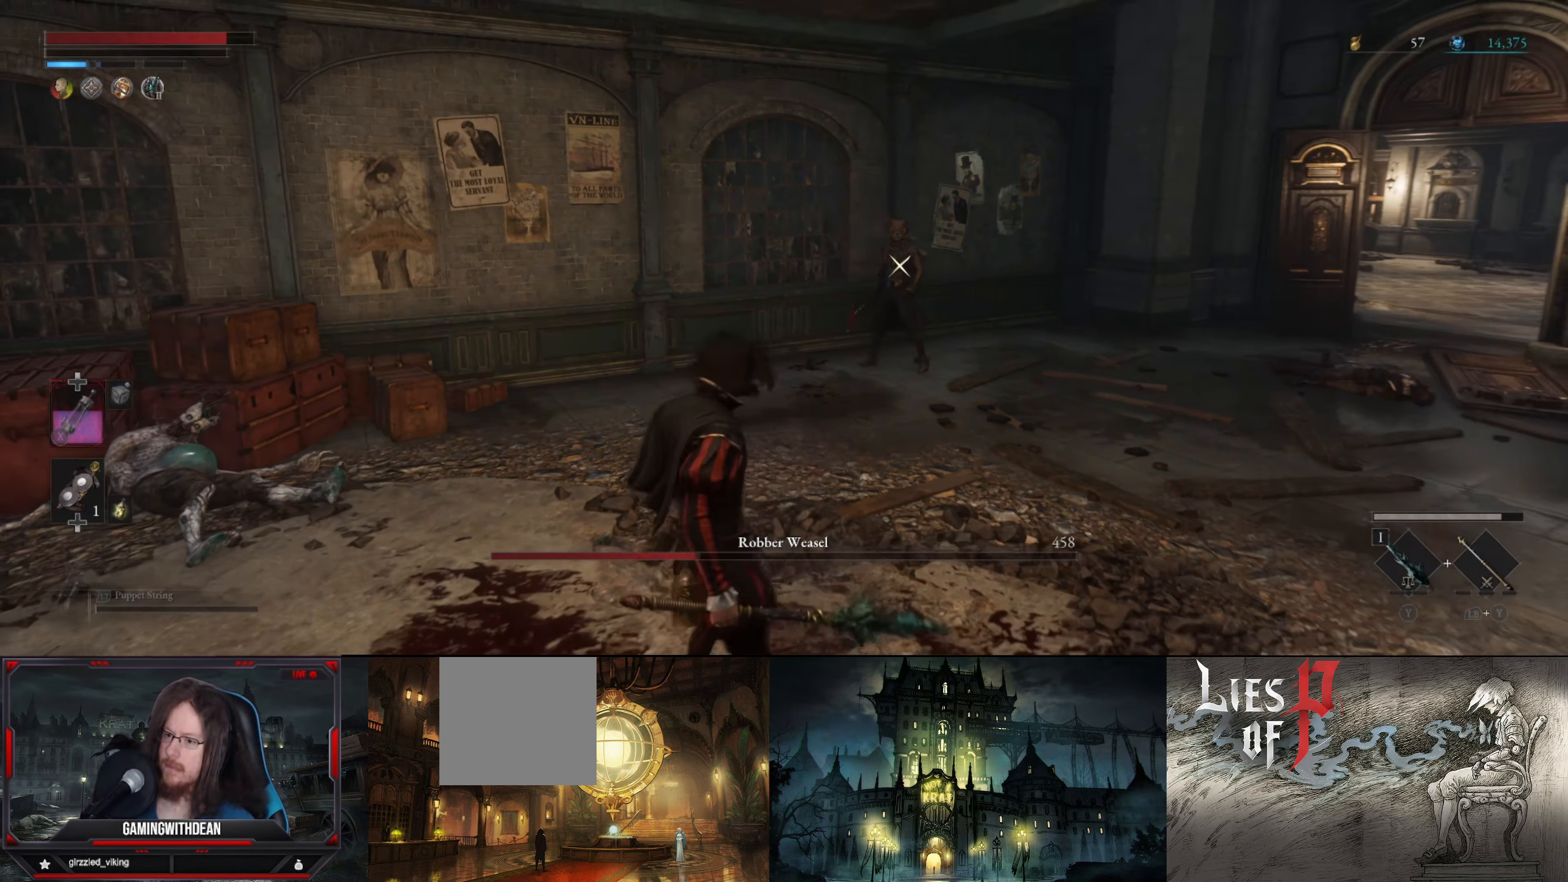
{"buttons": ["B"], "left_stick": "down-left", "right_stick": "center", "events": []}